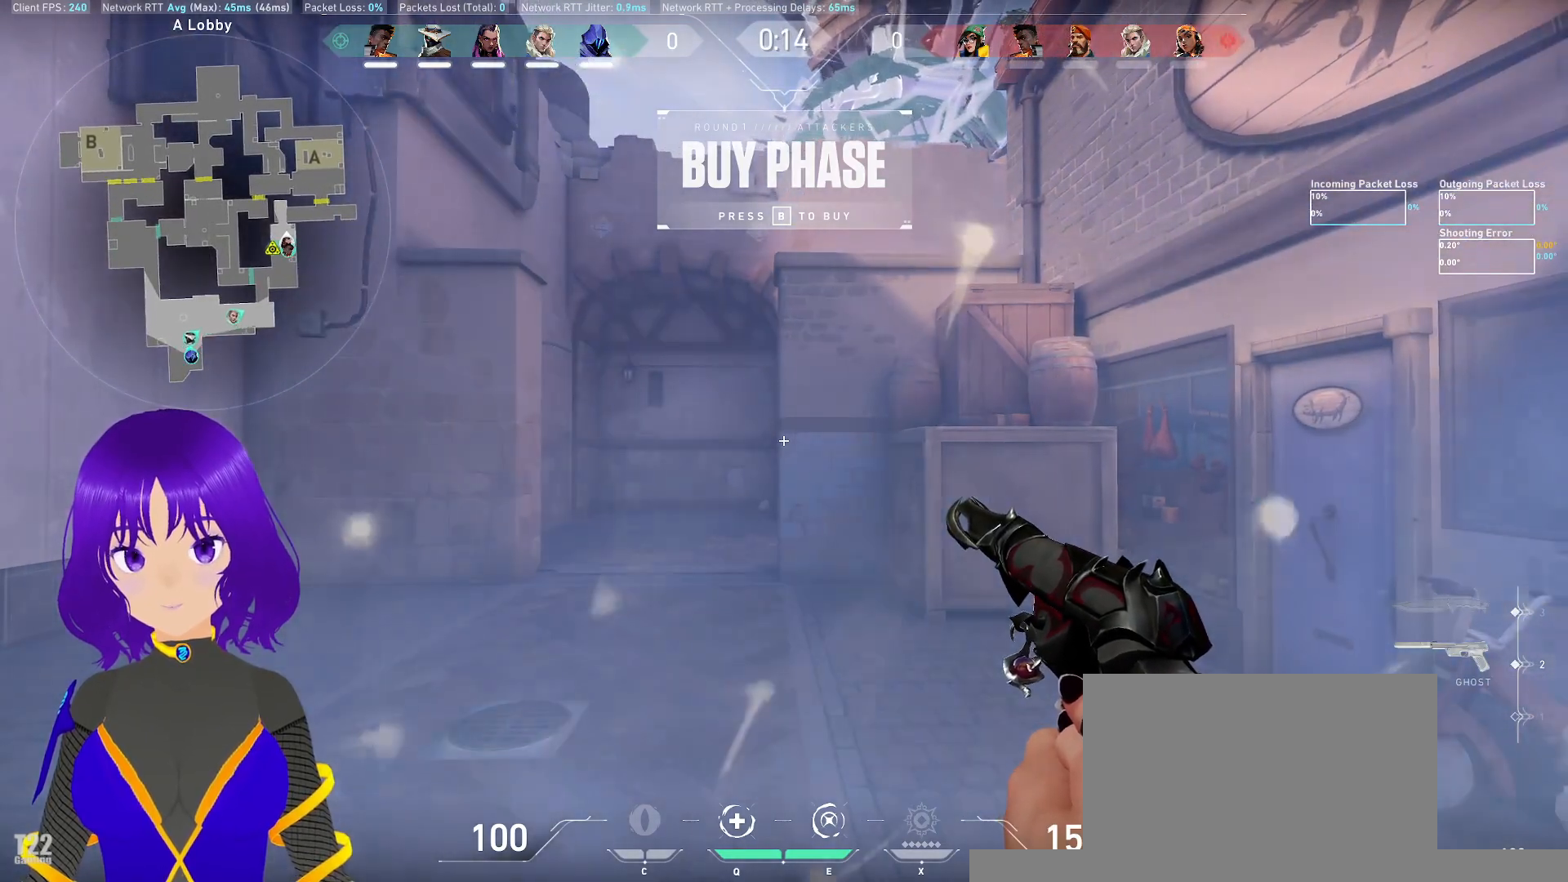
Gameplay with keyboard and mouse; each line is a JSON object with the keys and mouse buttons held at the frame after it. "events" lists presses ("down") and releases ("up") of "a", "c", "ctrl", "d", "e", "q", "s", "shift", "space", "tab", "w", "x", "z", "mouse_left", "mouse_wheel", "mouse_right", "mouse_mb4" and "mouse_mb5" between this image and that frame as [ms after this image, input, new state], when the widget could be followed in between. "mouse_left", "mouse_wheel", "mouse_right", "mouse_mb4", "mouse_mb5" = the "left", "wheel", "right", "mb4", "mb5" buttons of the "mouse" list. No other keys are recorded. "wheel" means that the mouse wheel is clicked or scrolled. Mouse movement is not recorded.
{"keys": [], "mouse": [], "events": []}
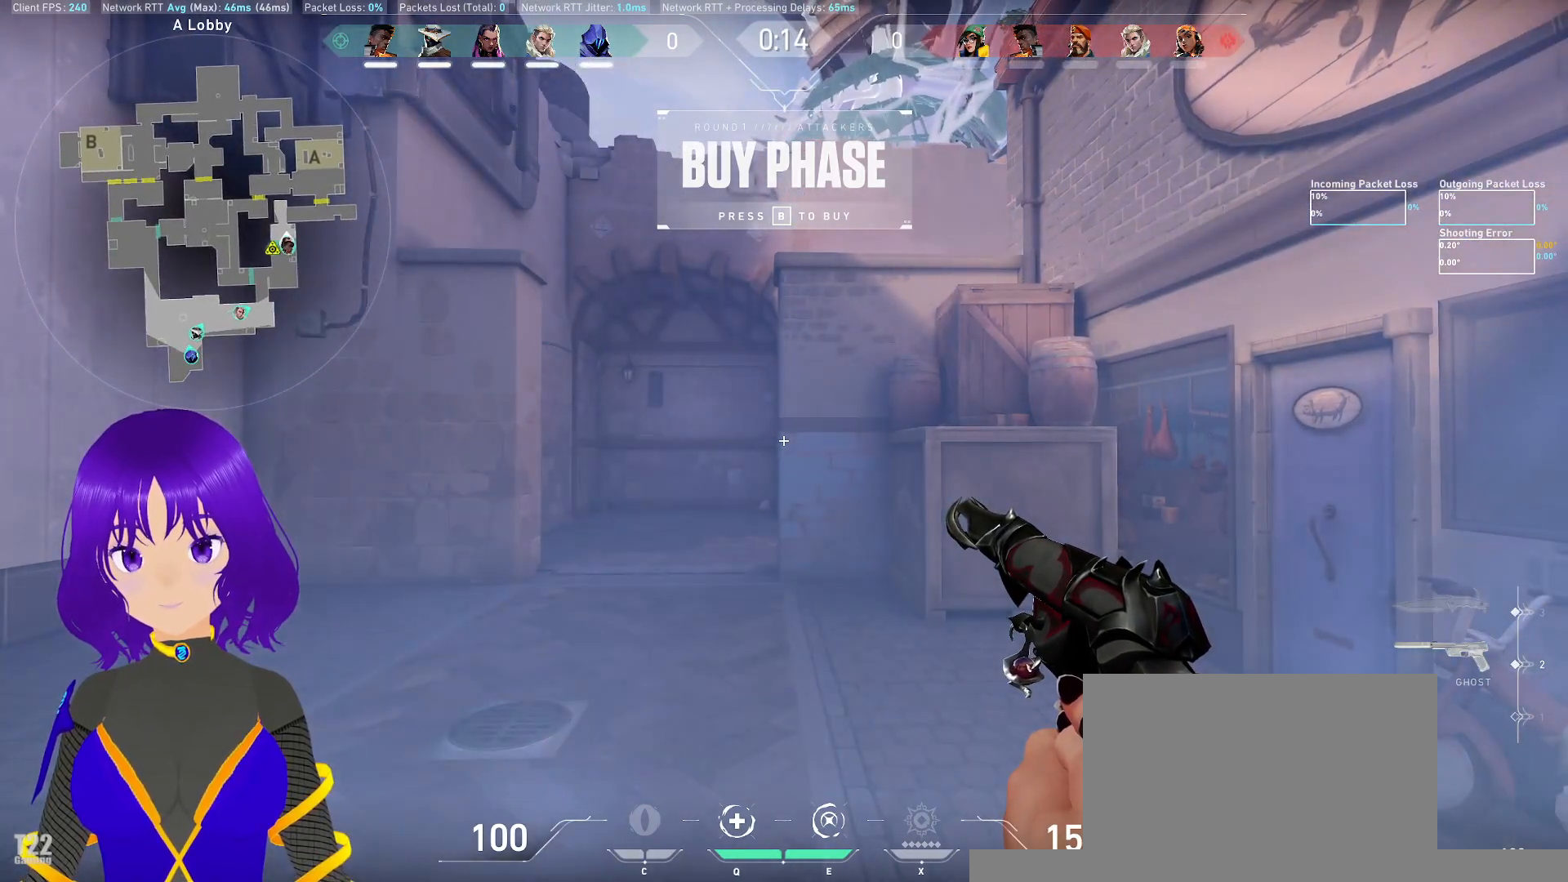
{"keys": [], "mouse": [], "events": []}
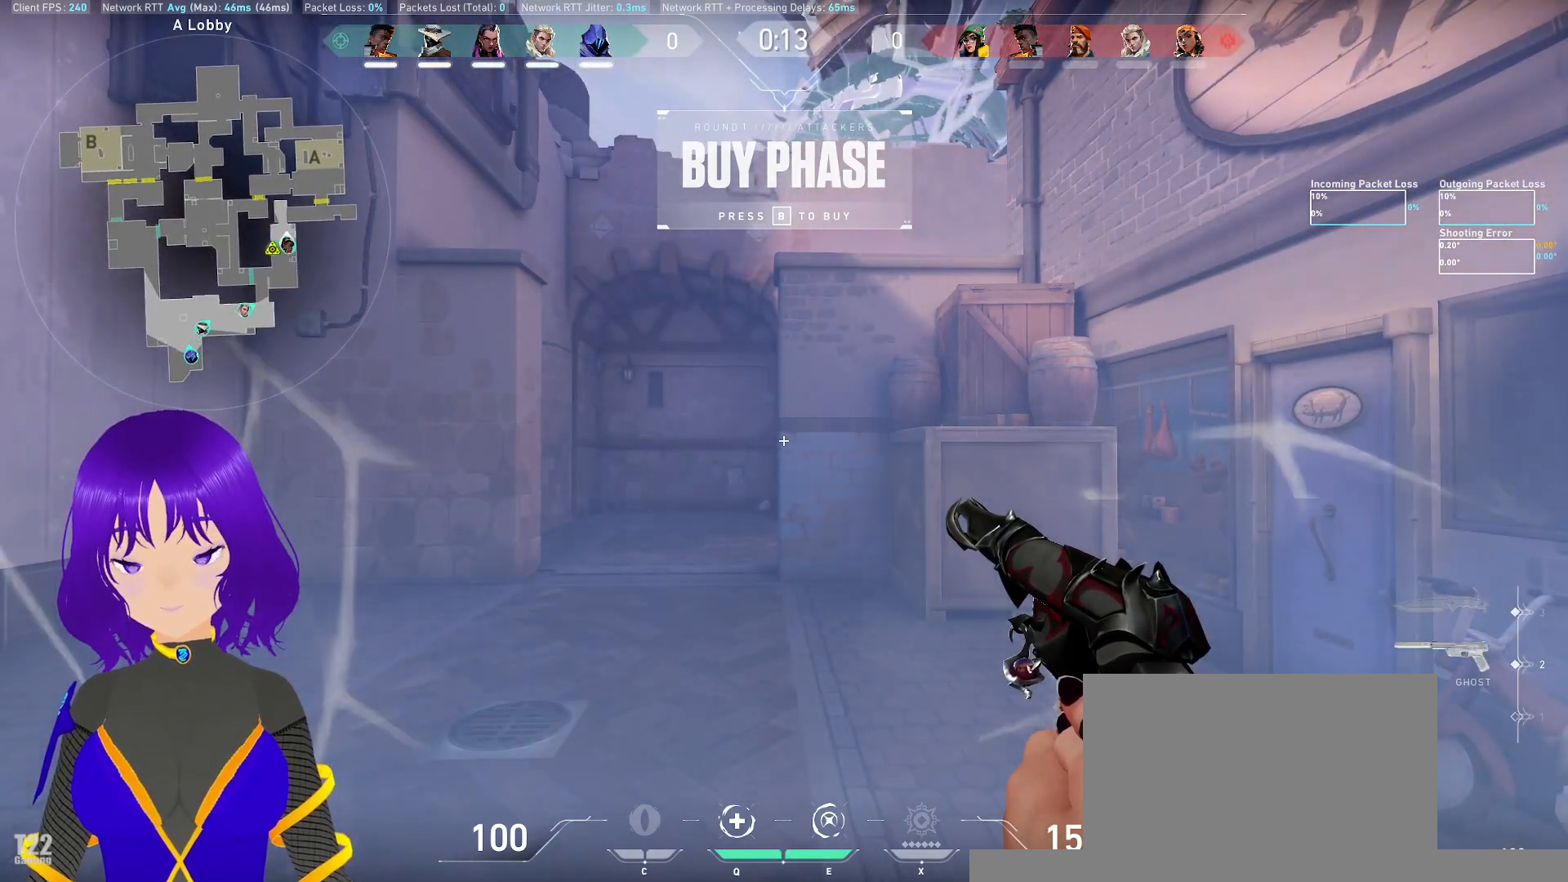
{"keys": [], "mouse": [], "events": [[150, "a", "down"], [383, "a", "up"]]}
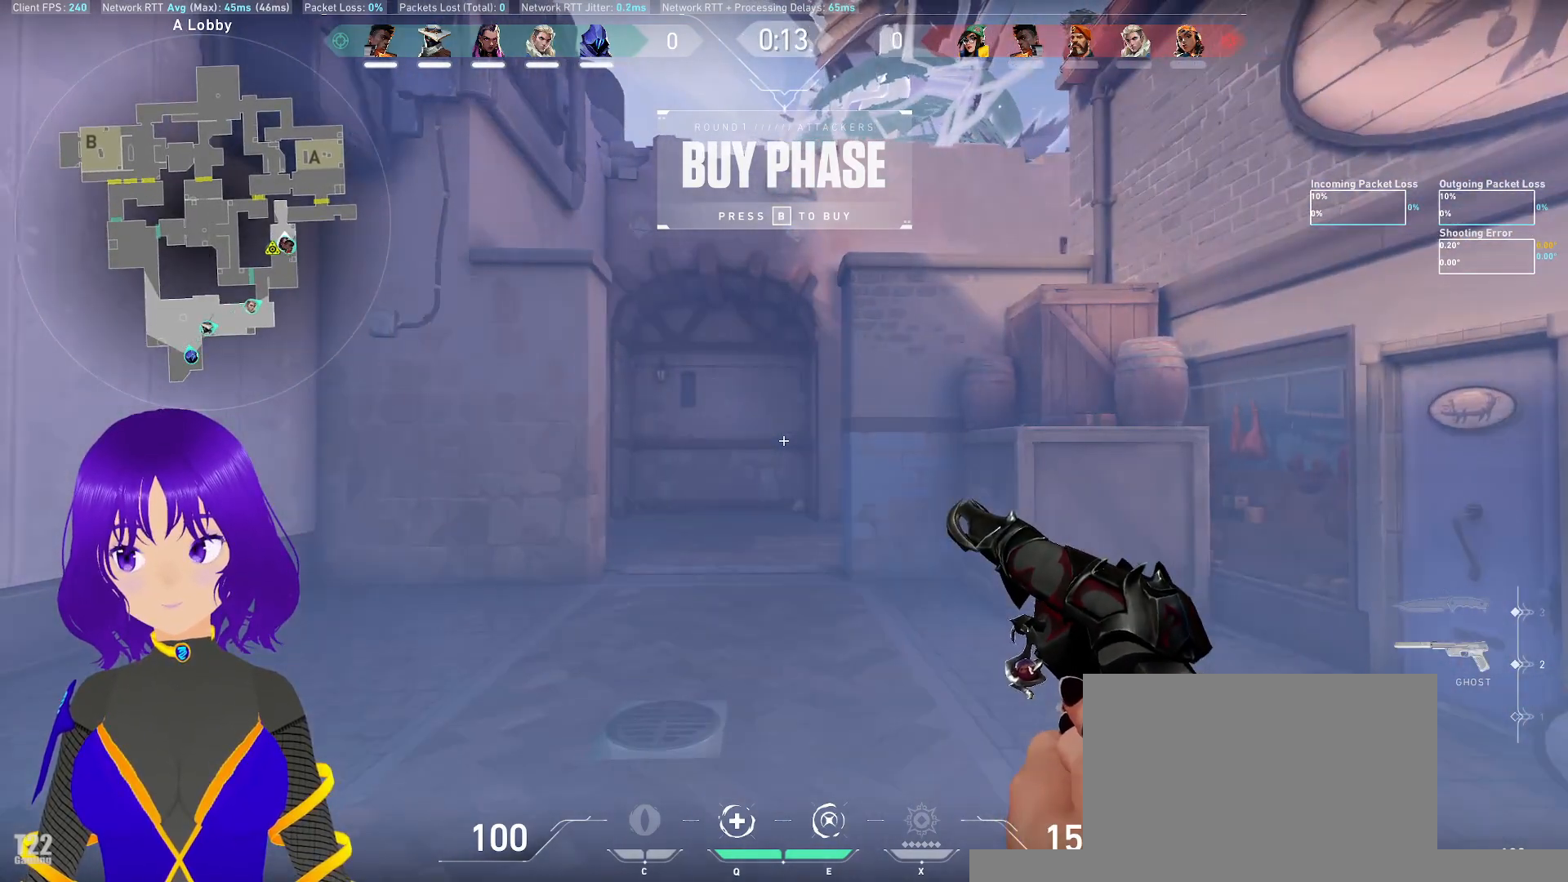
{"keys": ["d"], "mouse": [], "events": [[200, "d", "down"], [317, "d", "up"], [450, "d", "down"]]}
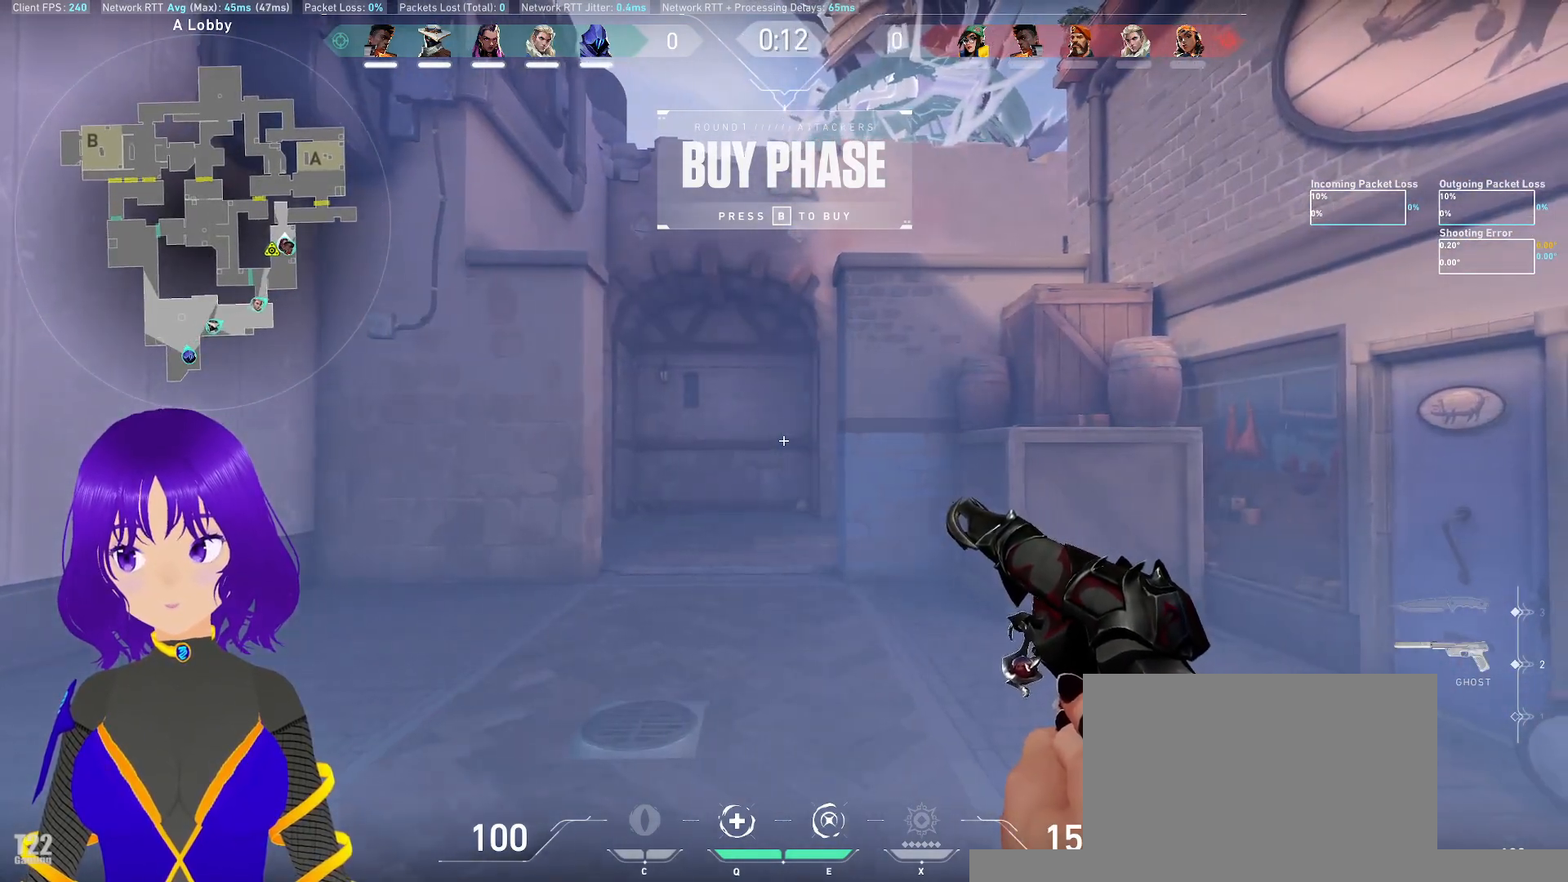
{"keys": [], "mouse": [], "events": [[100, "d", "up"]]}
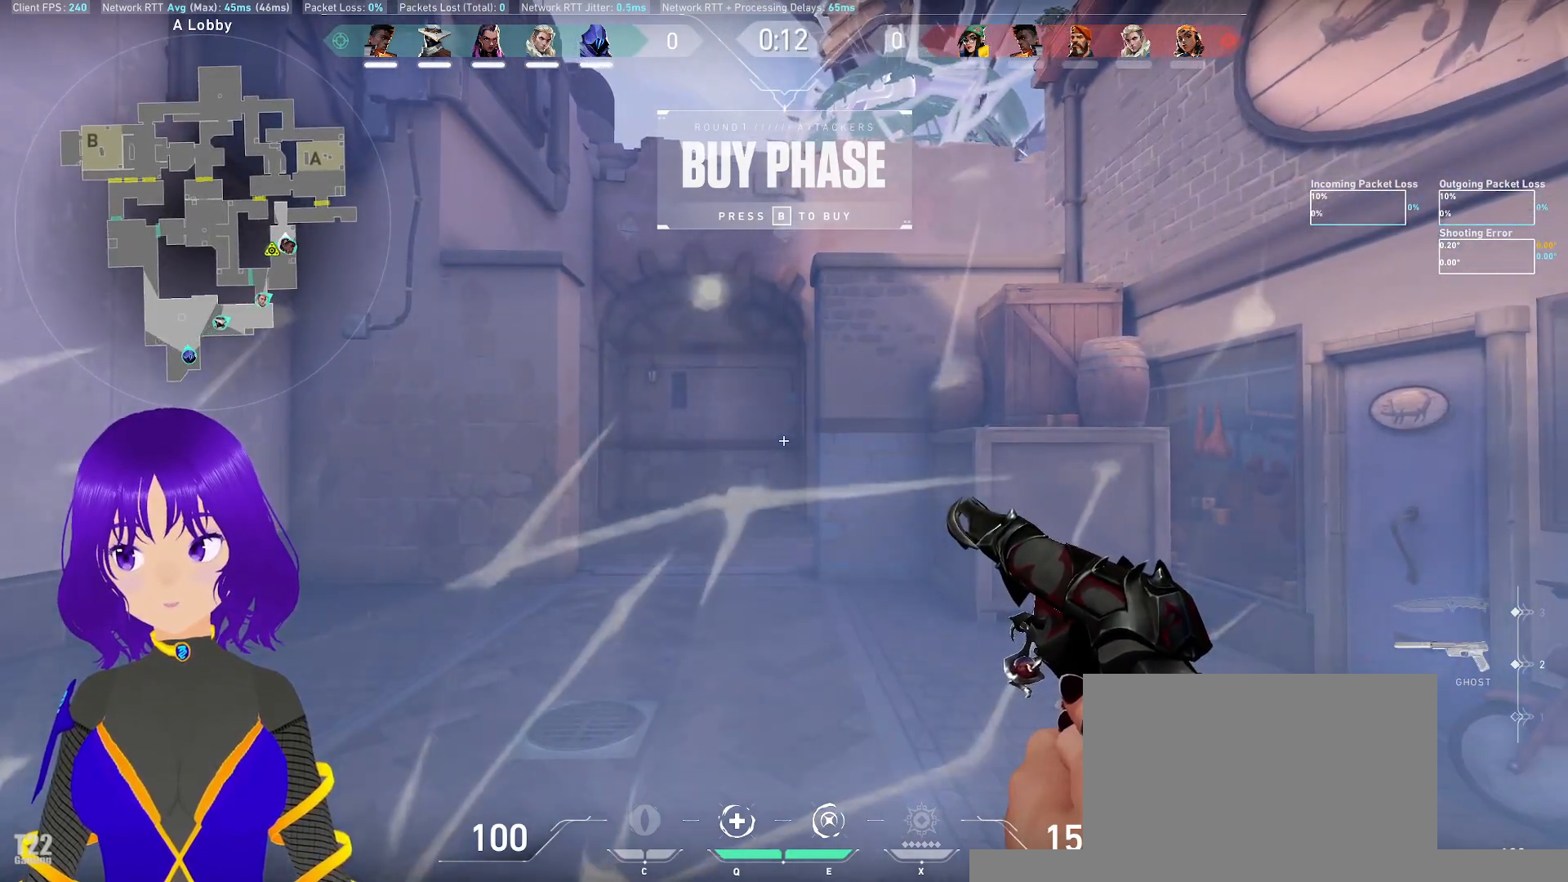
{"keys": [], "mouse": [], "events": [[17, "a", "down"], [217, "a", "up"]]}
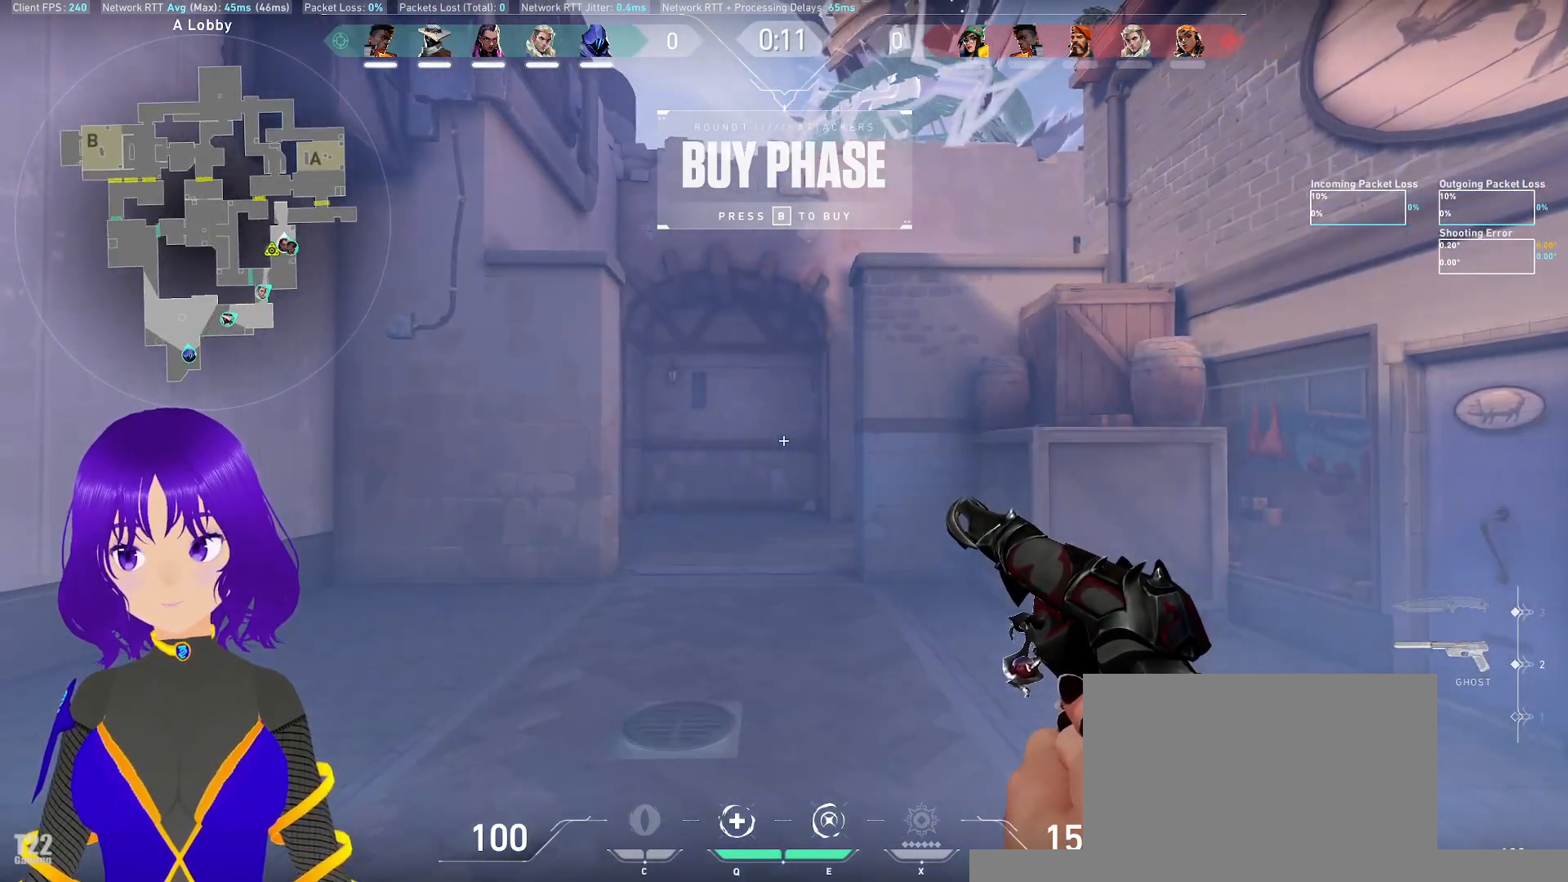
{"keys": [], "mouse": [], "events": [[367, "a", "down"], [450, "a", "up"]]}
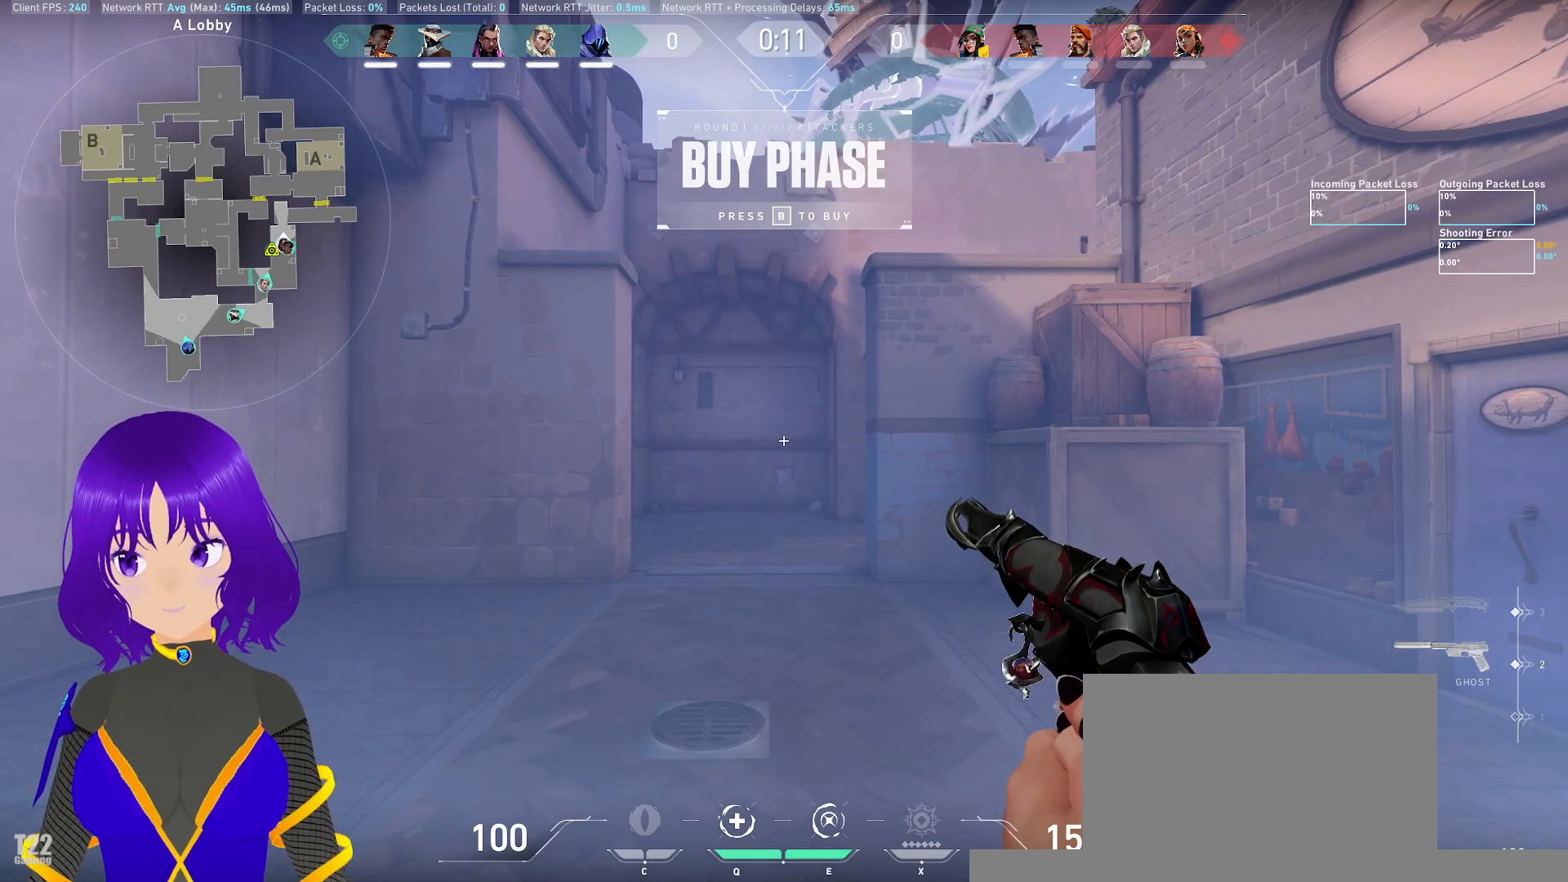
{"keys": [], "mouse": [], "events": []}
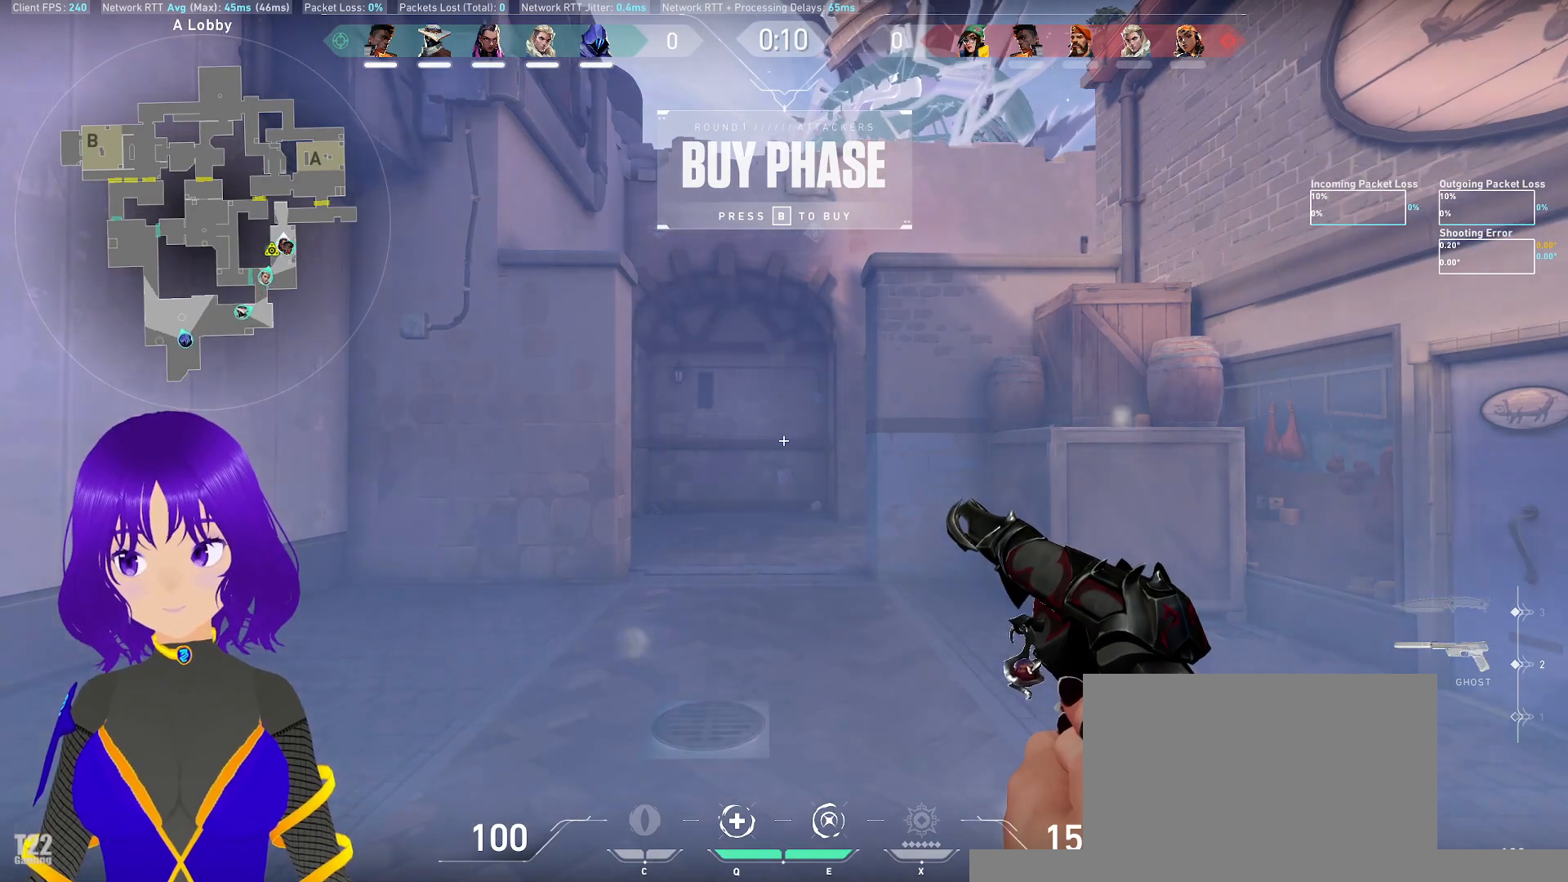
{"keys": [], "mouse": [], "events": []}
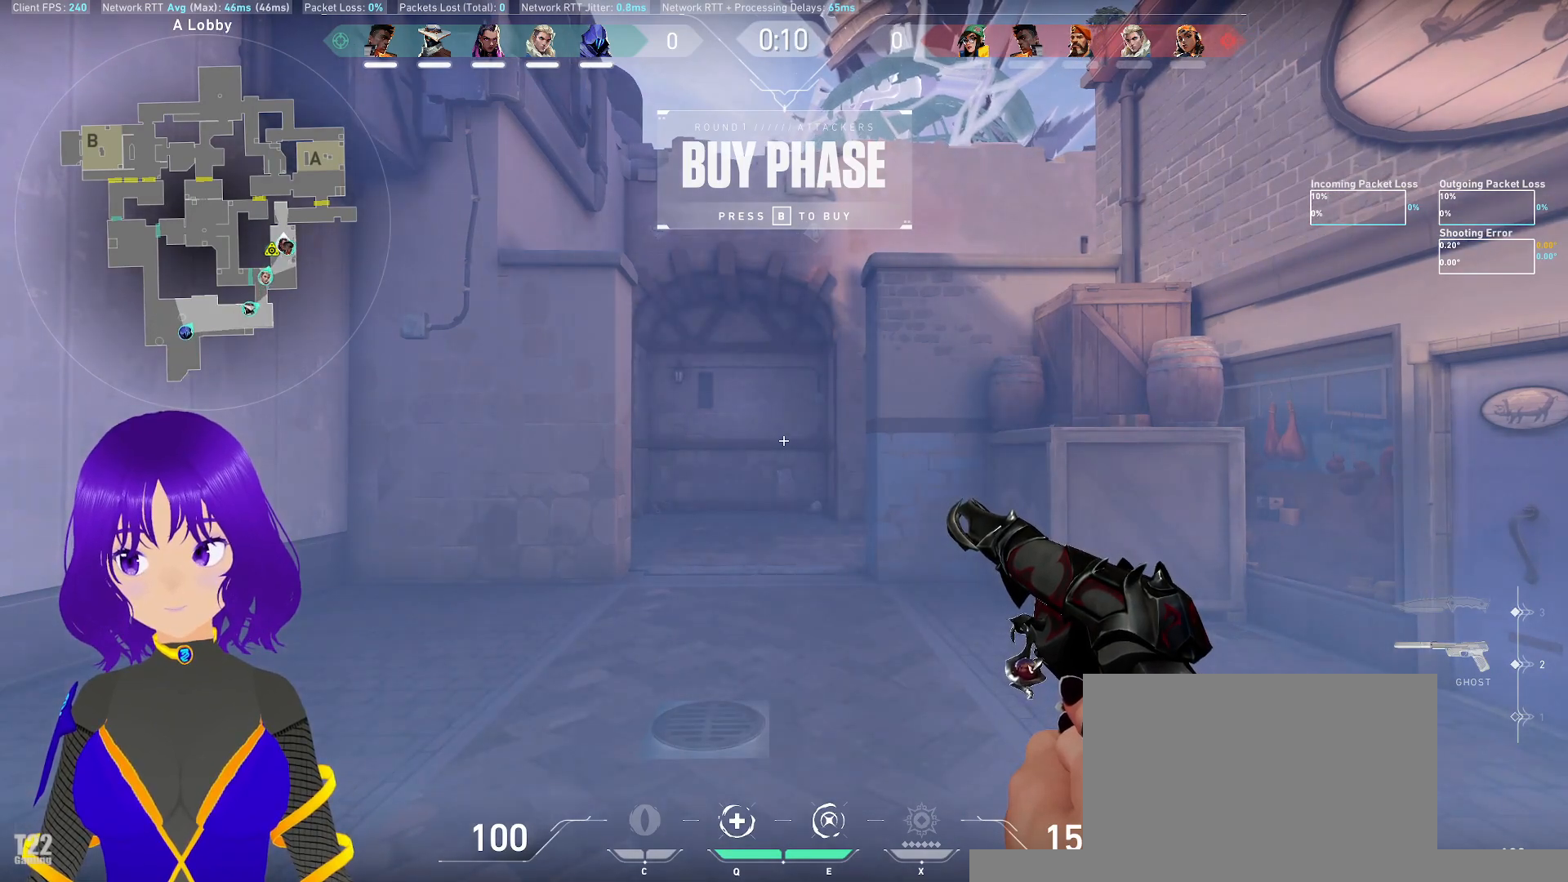
{"keys": ["a"], "mouse": [], "events": [[500, "a", "down"]]}
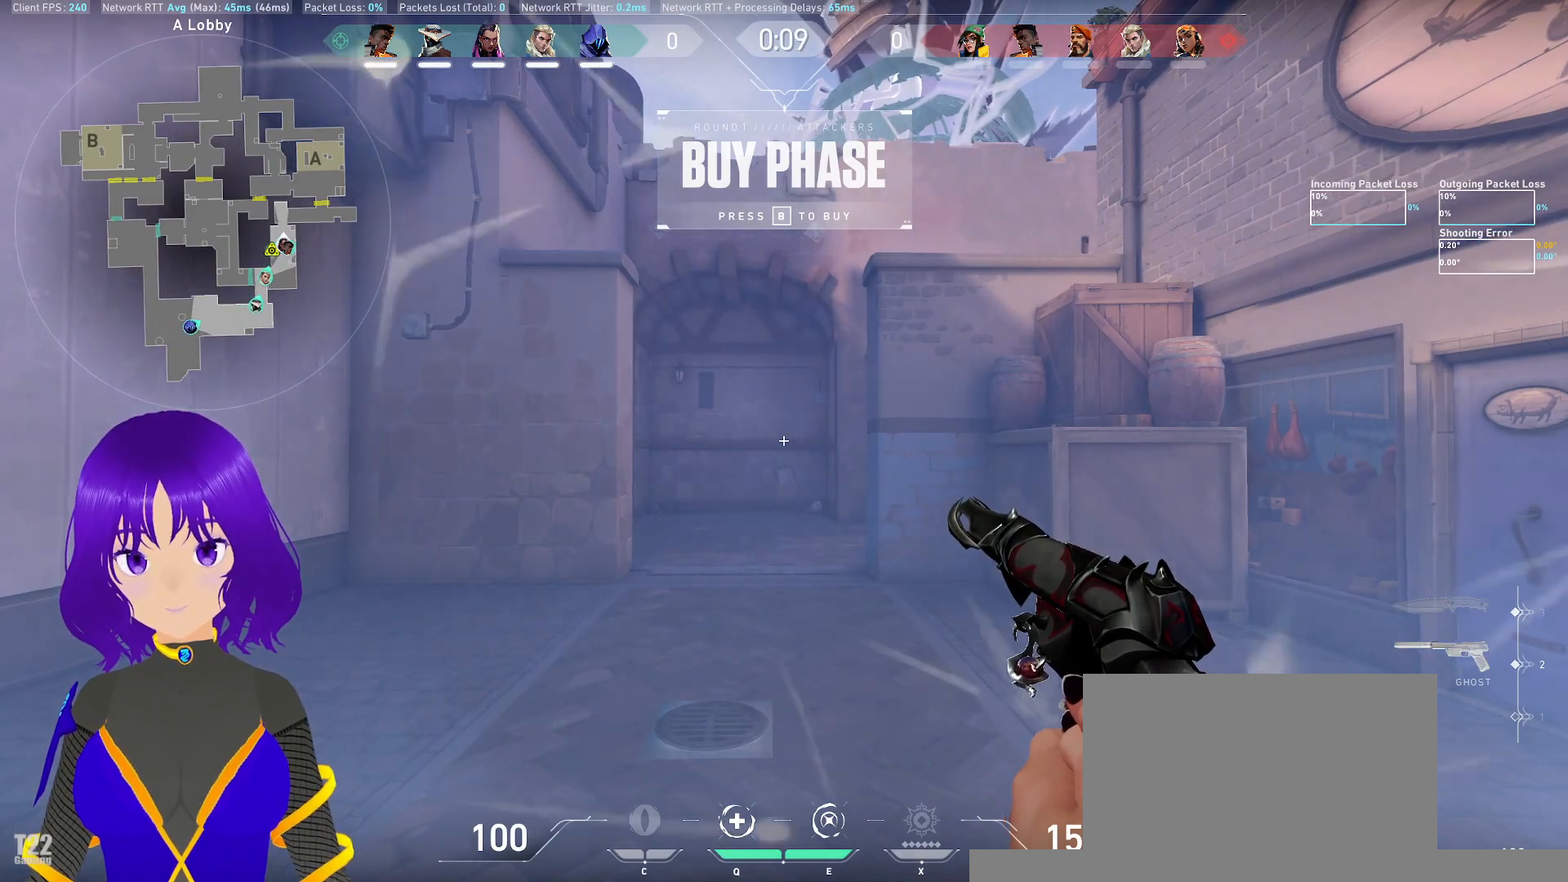
{"keys": ["ctrl"], "mouse": [], "events": [[283, "a", "up"], [333, "ctrl", "down"], [333, "shift", "down"], [383, "shift", "up"]]}
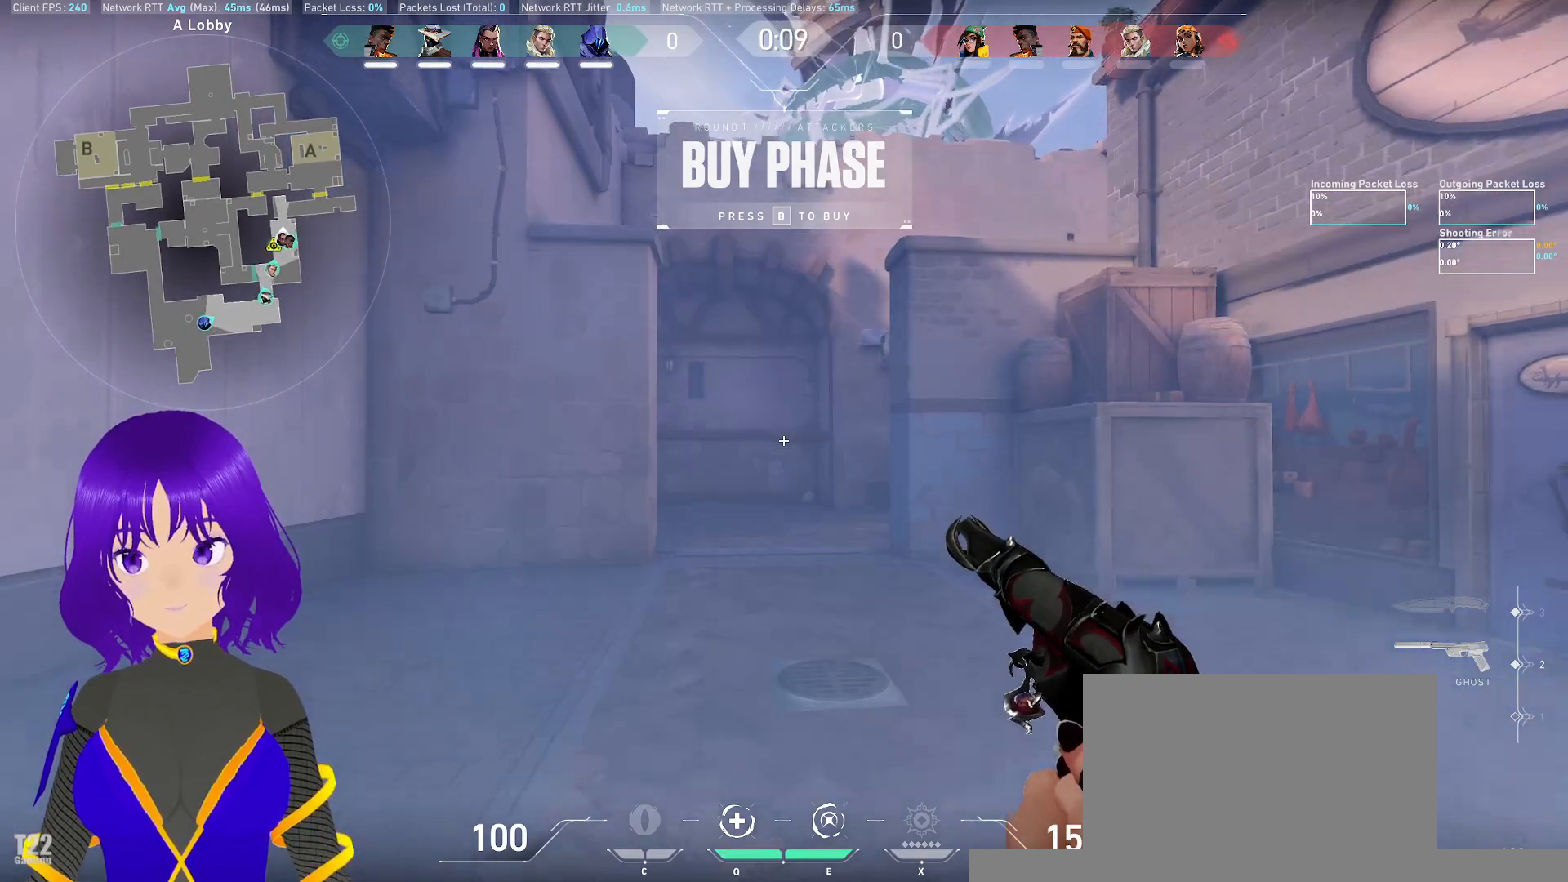
{"keys": ["a"], "mouse": [], "events": [[17, "ctrl", "up"], [250, "d", "down"], [433, "a", "down"], [433, "d", "up"]]}
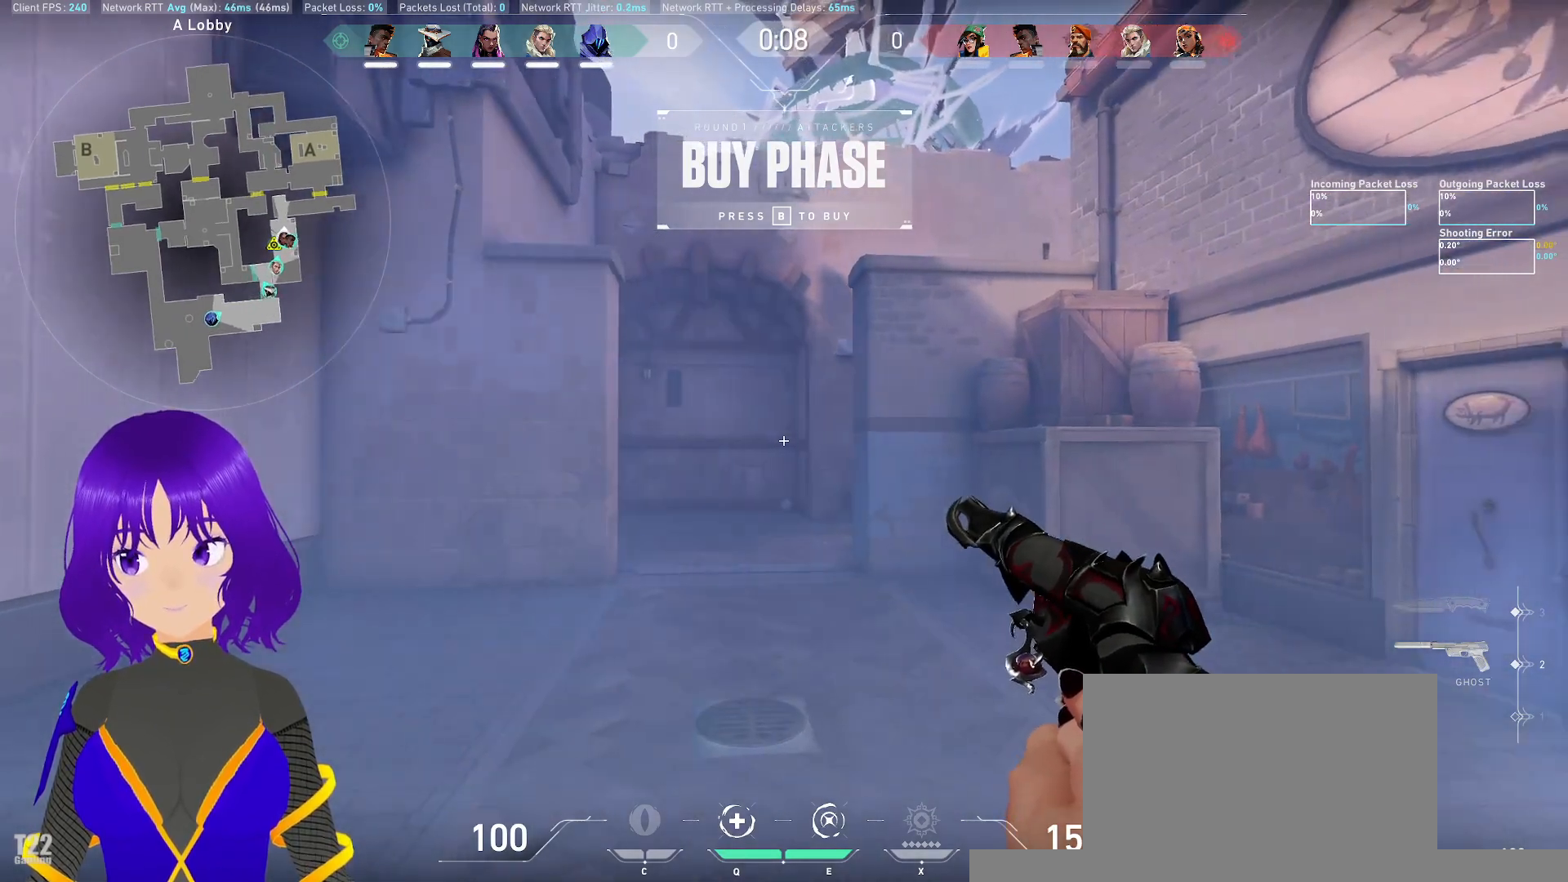
{"keys": ["d"], "mouse": [], "events": [[83, "a", "up"], [483, "d", "down"]]}
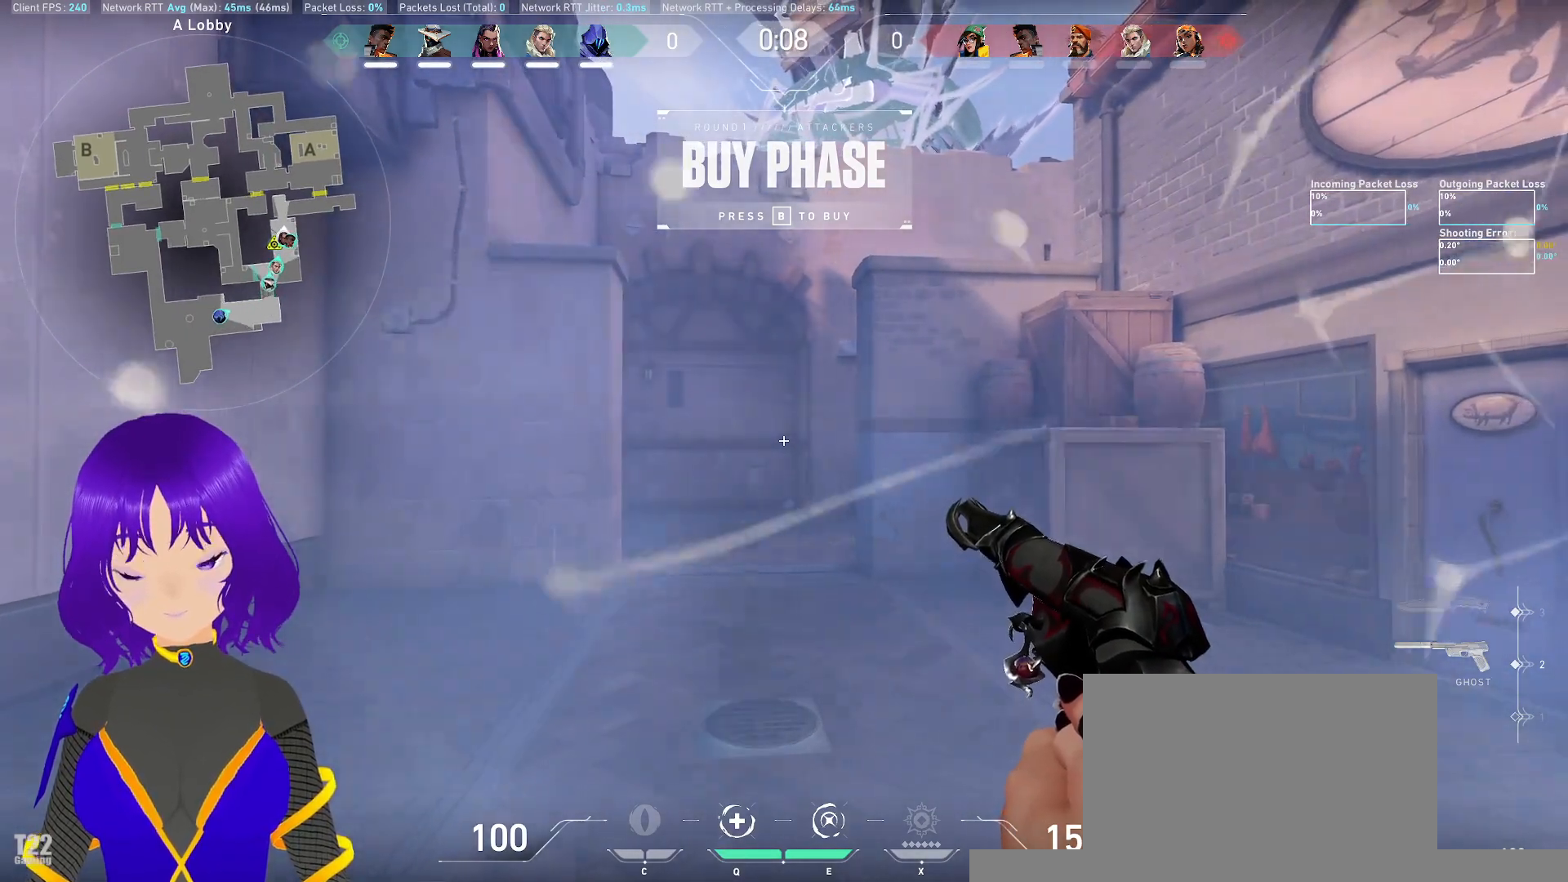
{"keys": [], "mouse": [], "events": [[150, "a", "down"], [150, "d", "up"], [233, "a", "up"]]}
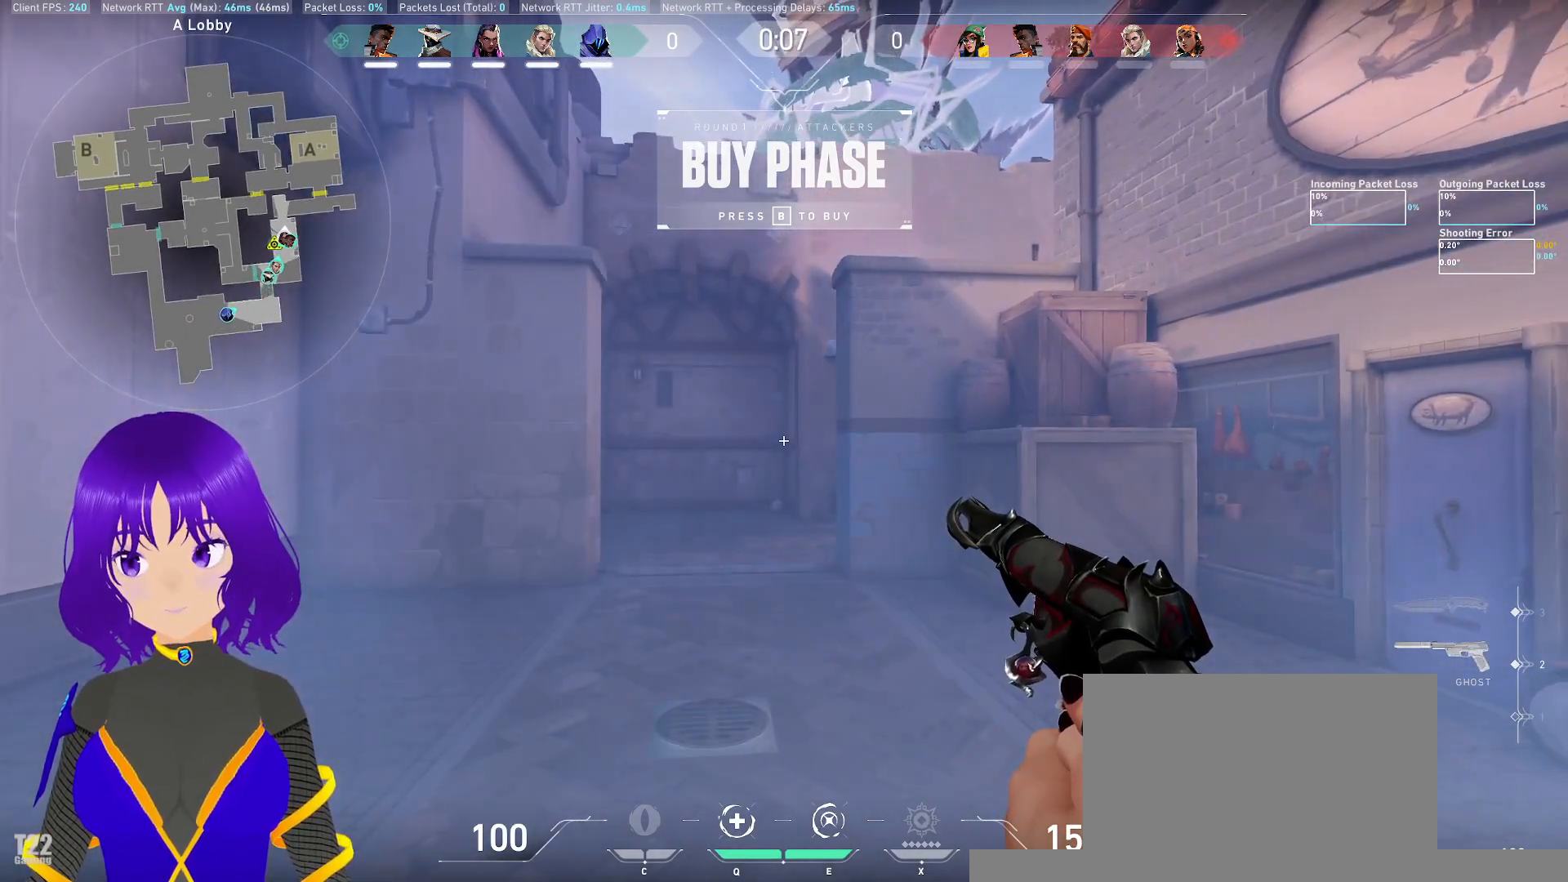
{"keys": [], "mouse": [], "events": []}
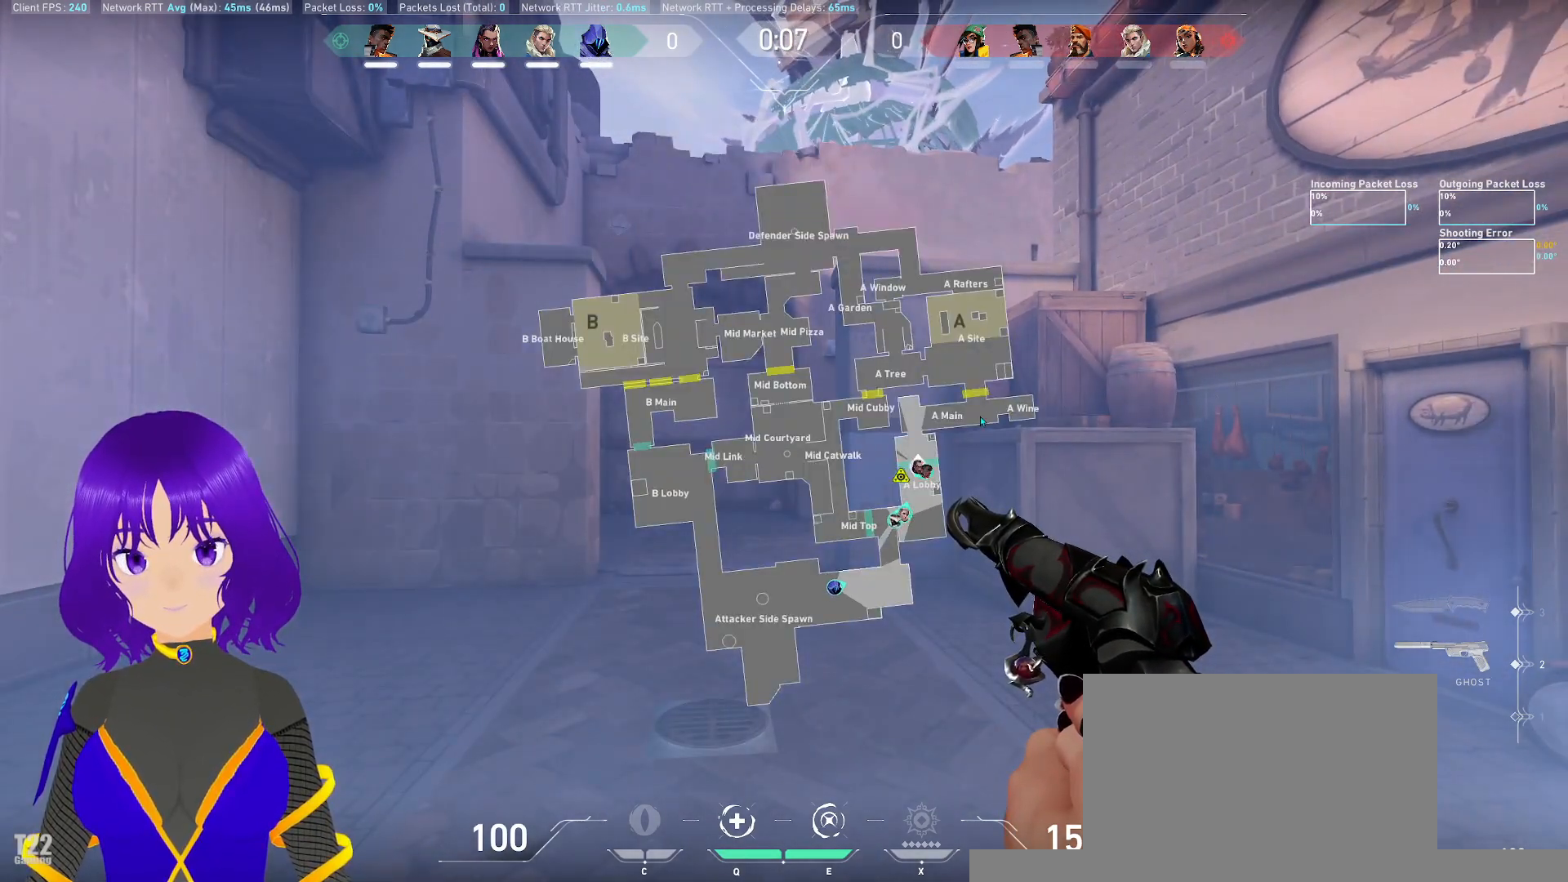
{"keys": [], "mouse": [], "events": [[167, "mouse_left", "down"], [217, "mouse_left", "up"]]}
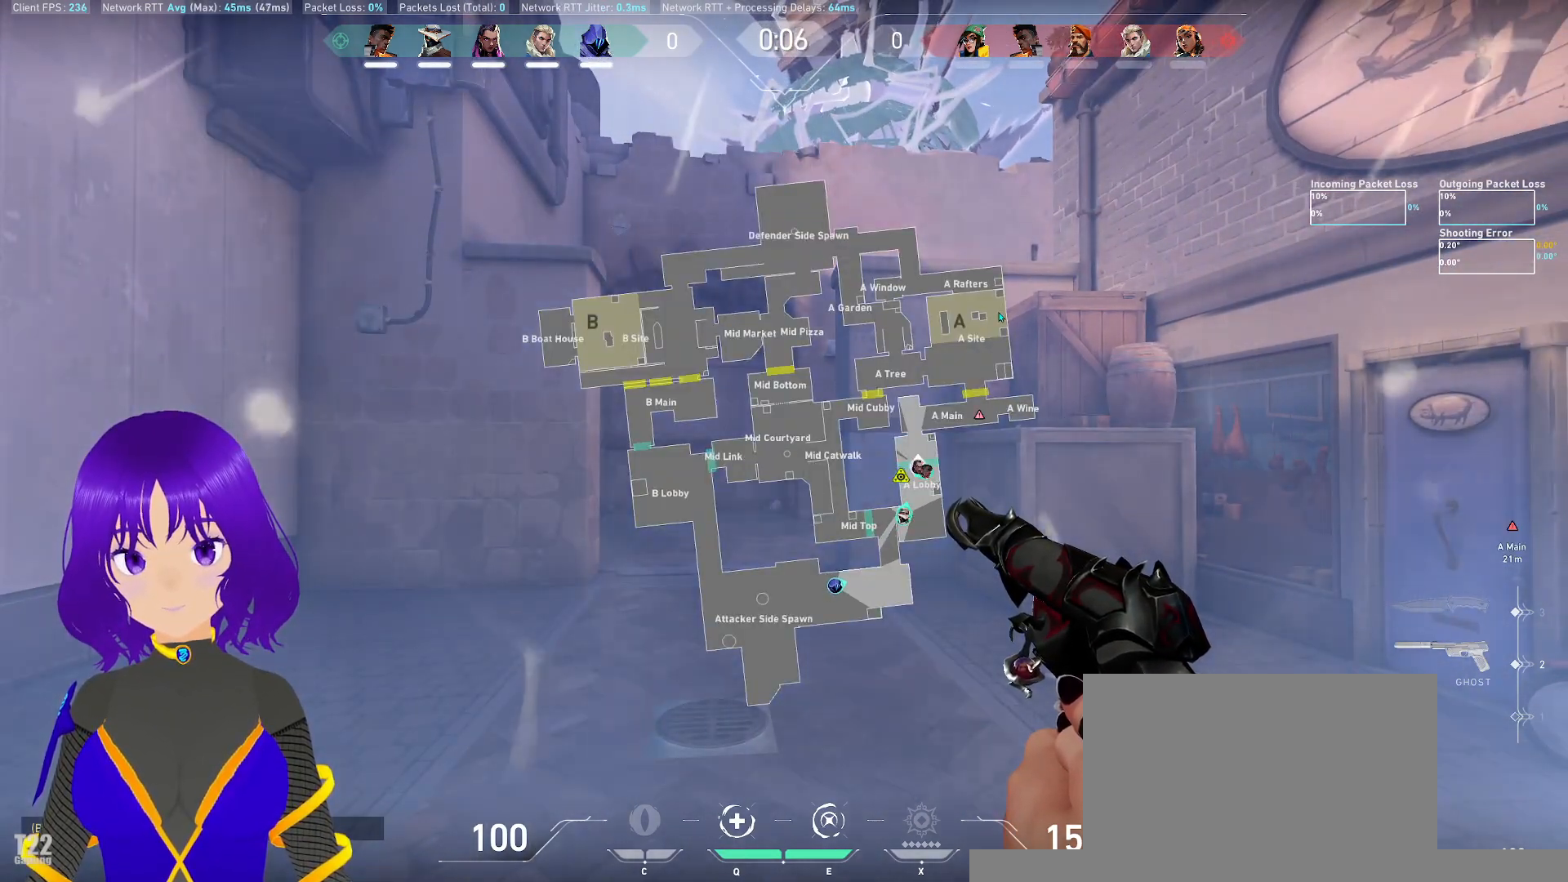
{"keys": [], "mouse": [], "events": [[233, "d", "down"], [333, "a", "down"], [367, "d", "up"], [467, "a", "up"]]}
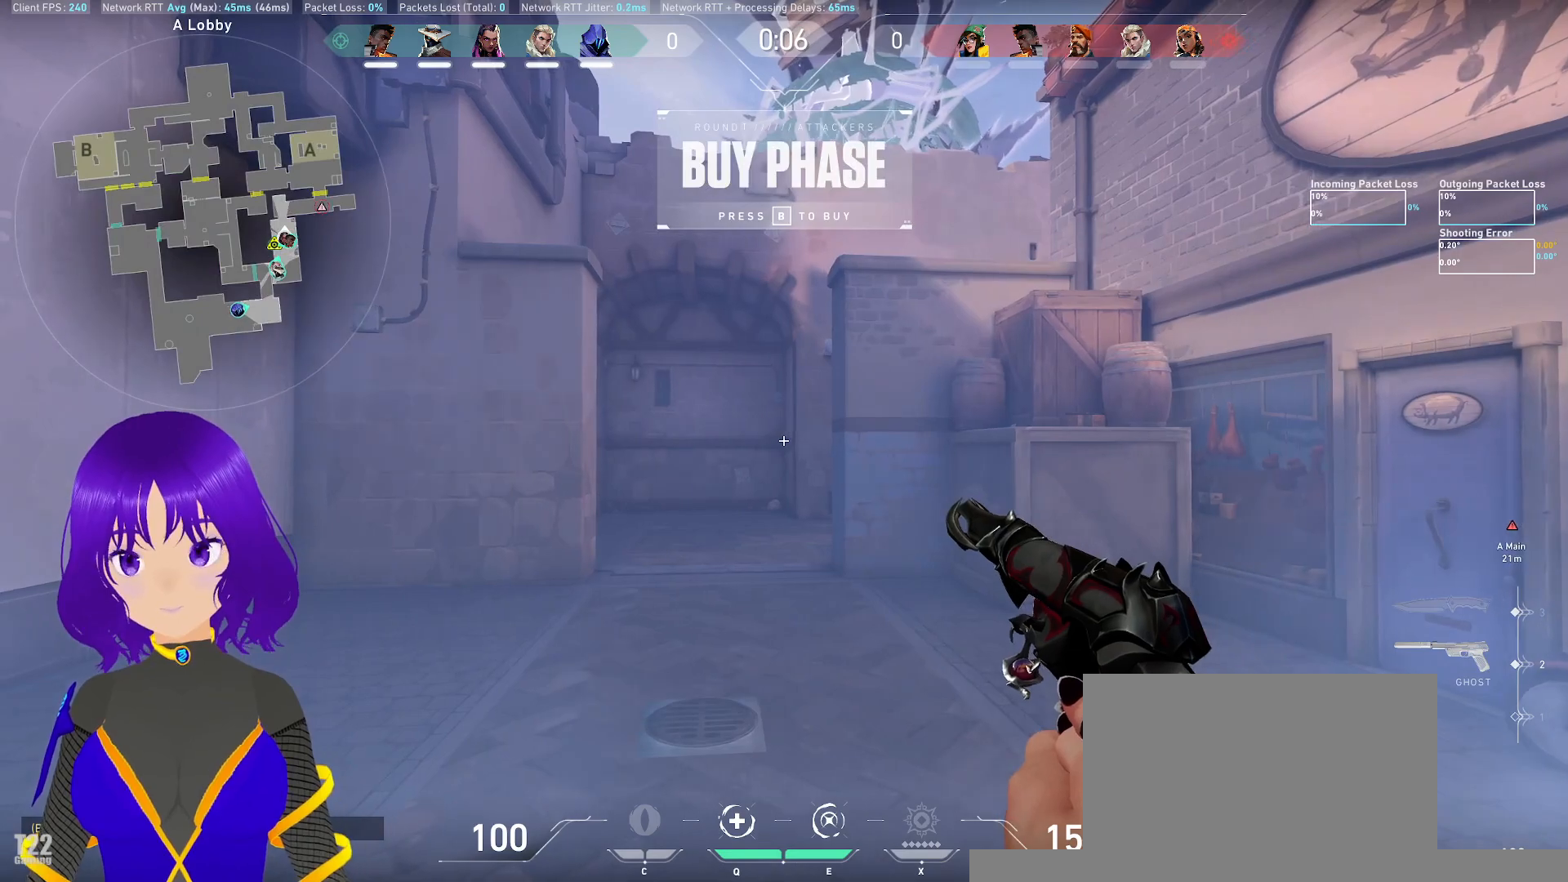
{"keys": [], "mouse": [], "events": [[17, "d", "down"], [117, "d", "up"], [150, "a", "down"], [200, "a", "up"]]}
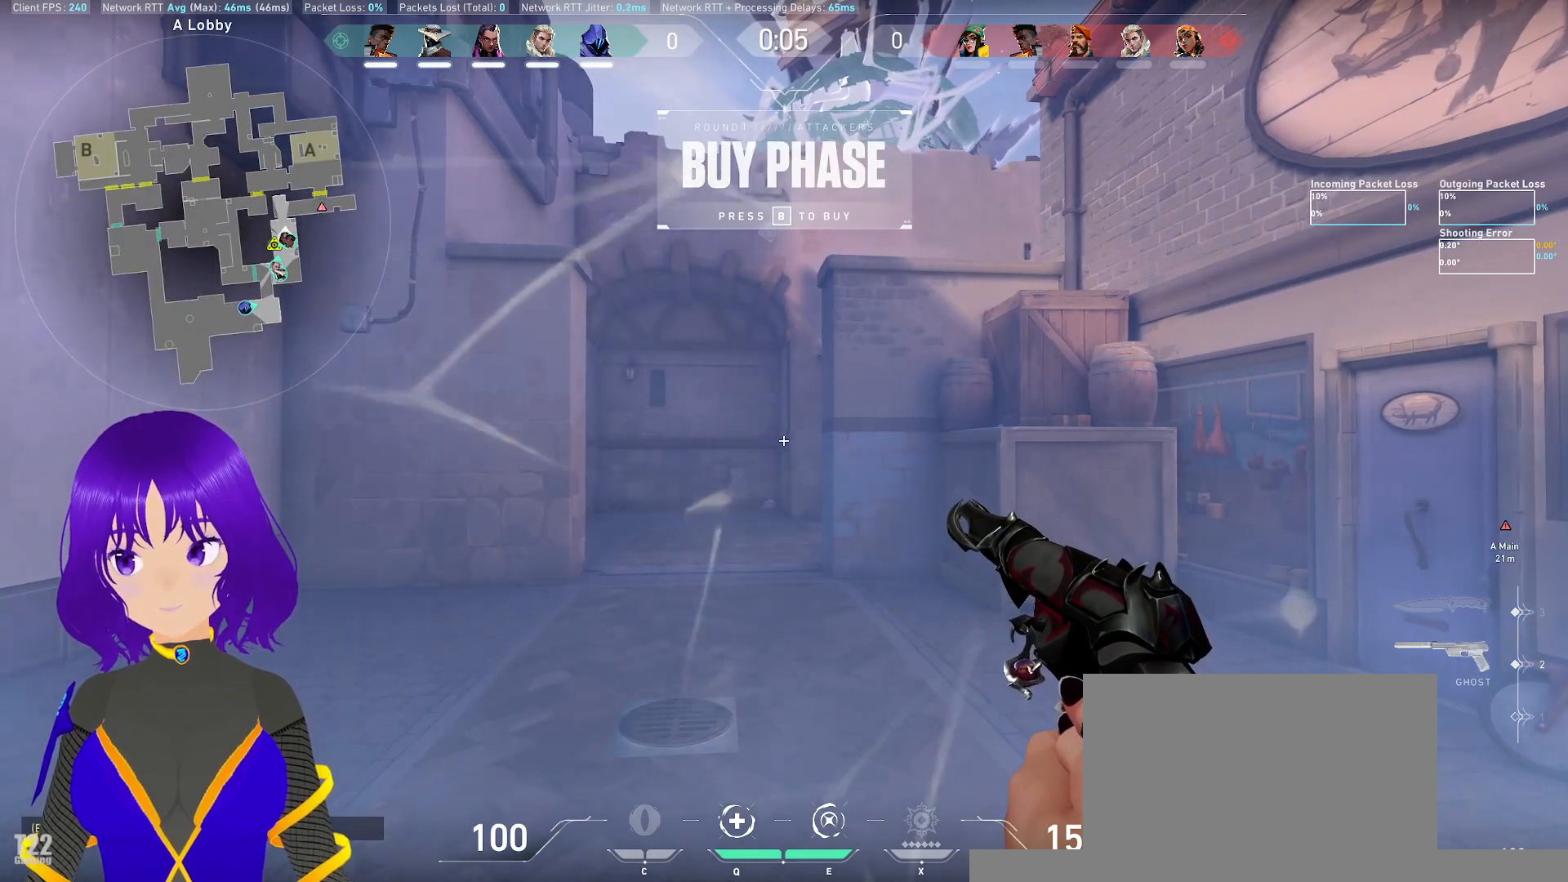
{"keys": [], "mouse": [], "events": []}
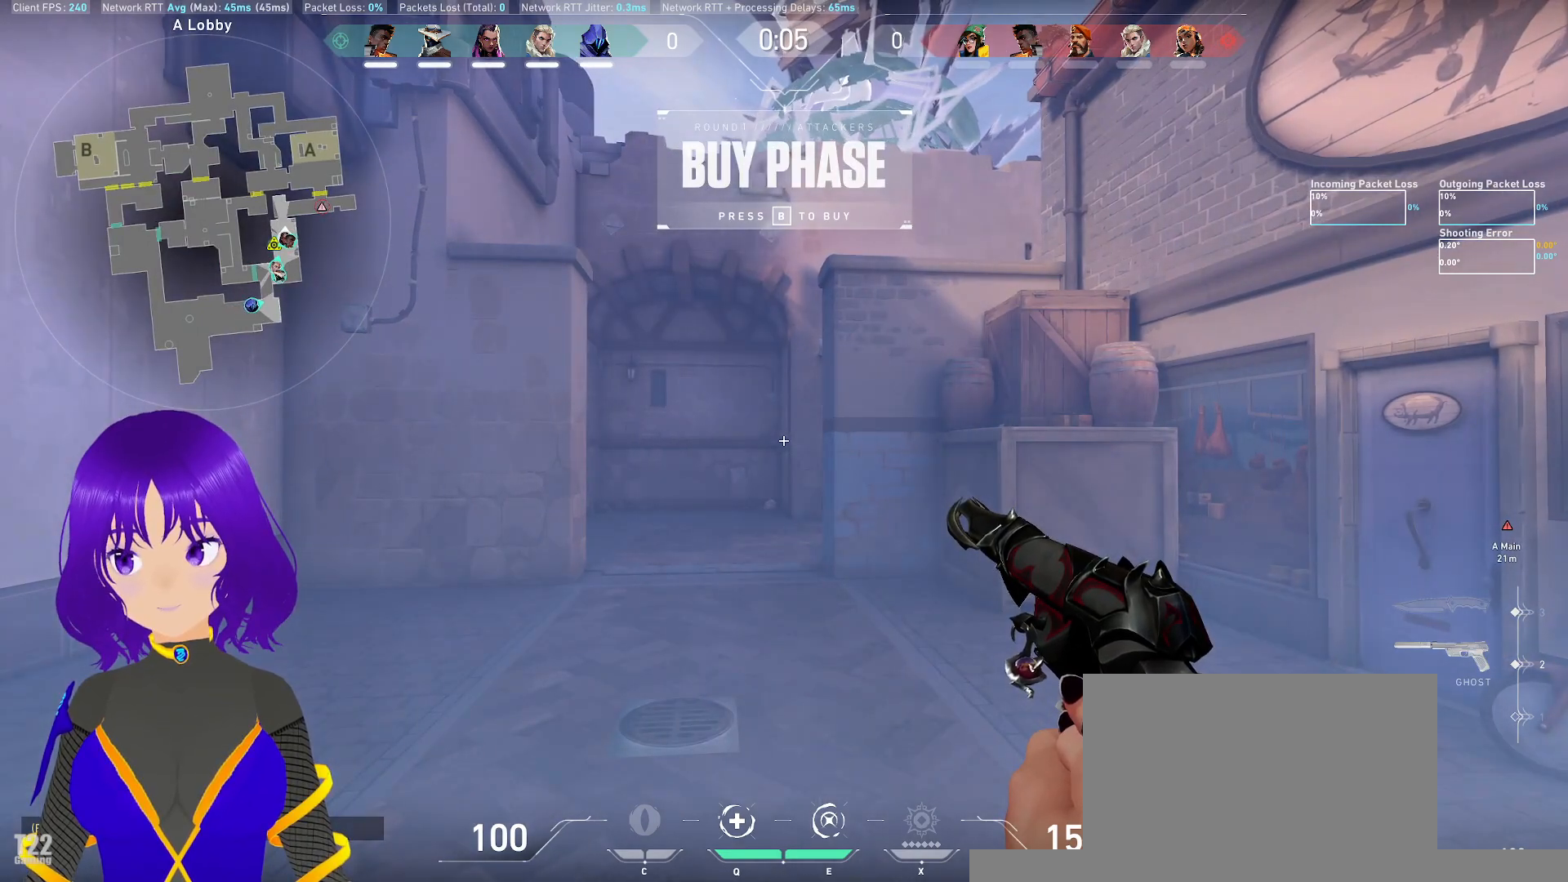
{"keys": [], "mouse": [], "events": []}
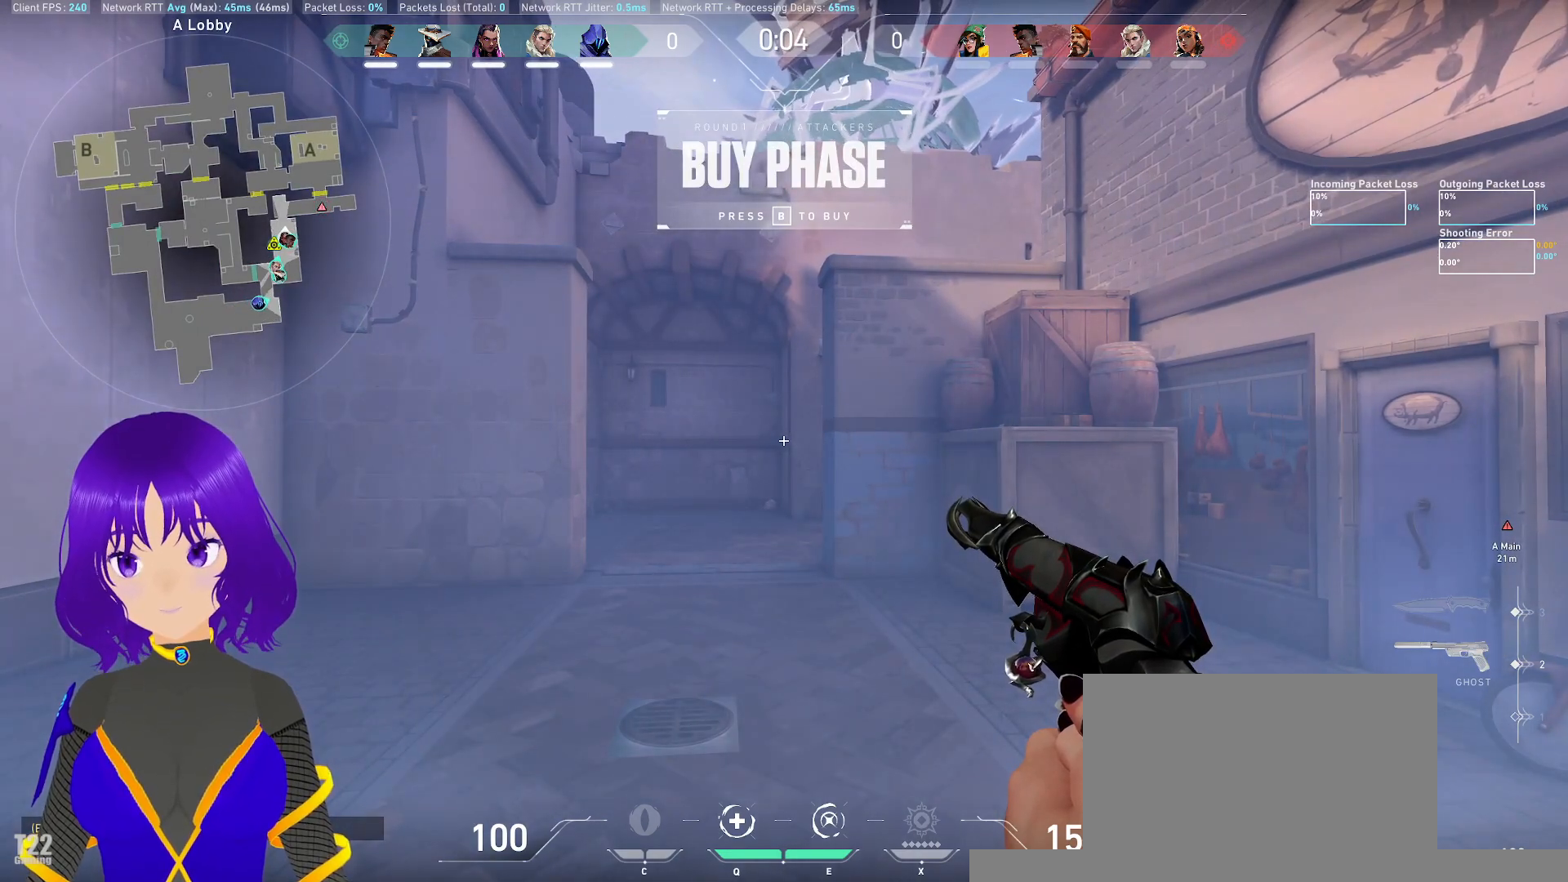
{"keys": [], "mouse": [], "events": []}
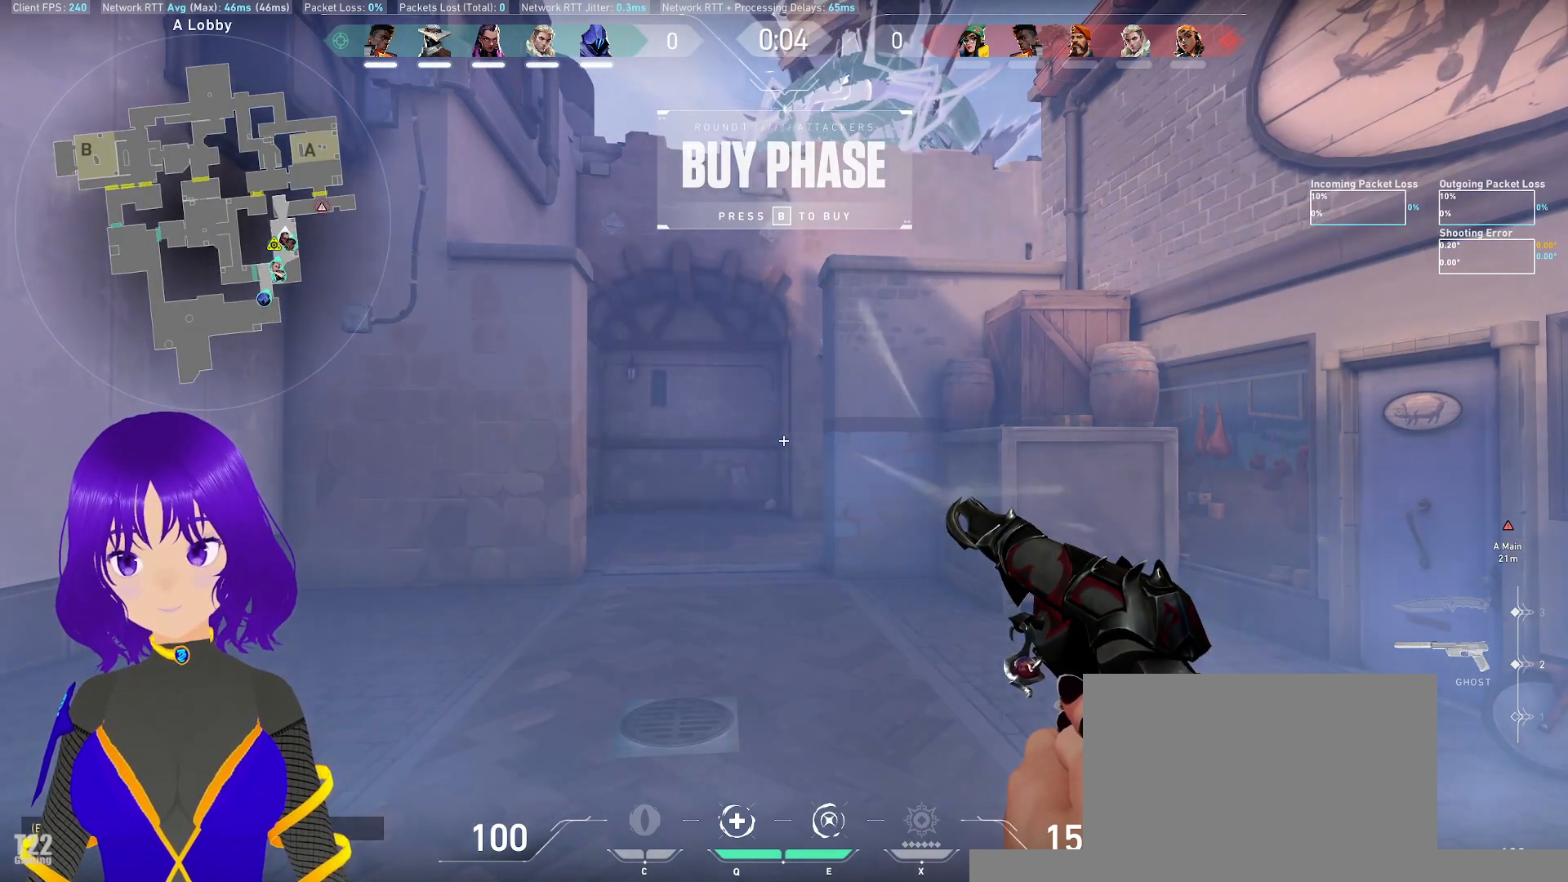
{"keys": ["ctrl"], "mouse": [], "events": [[133, "w", "down"], [217, "a", "down"], [367, "a", "up"], [367, "w", "up"], [500, "ctrl", "down"]]}
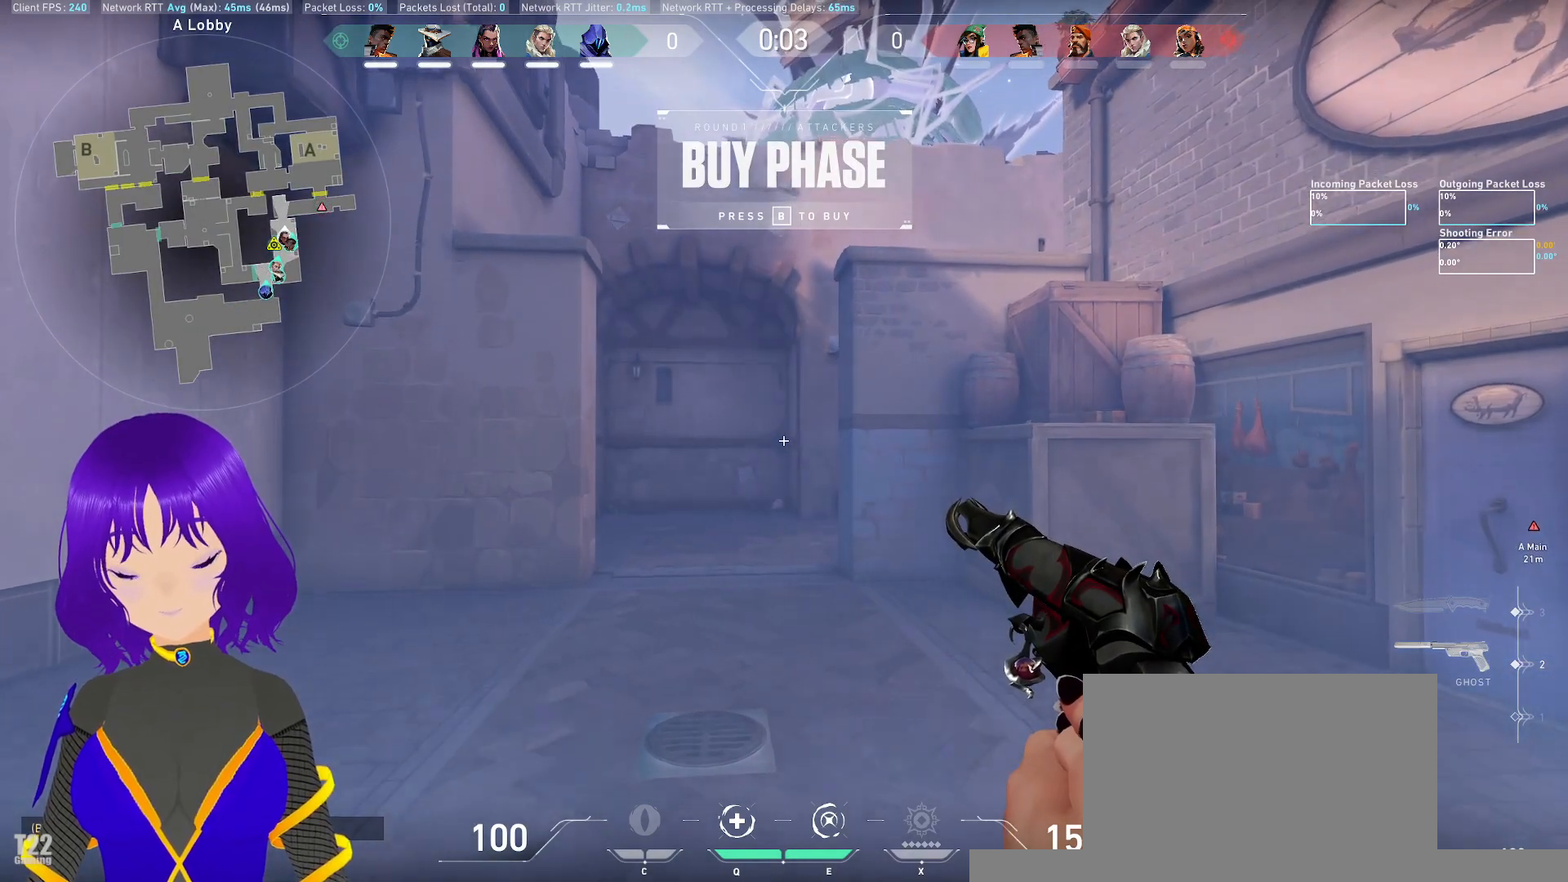
{"keys": [], "mouse": [], "events": [[183, "ctrl", "up"]]}
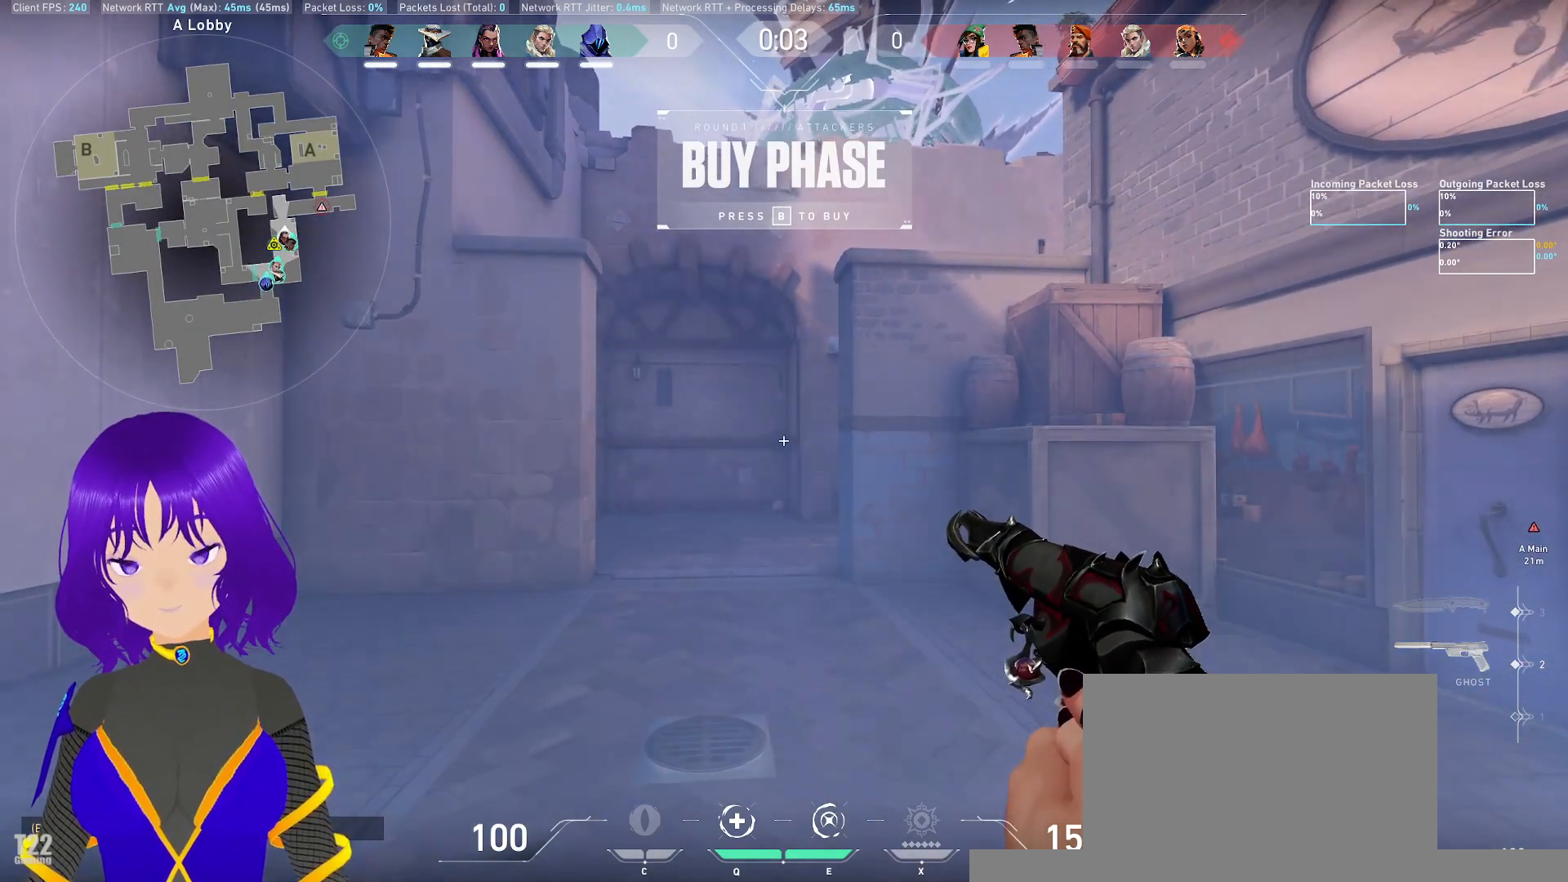
{"keys": [], "mouse": [], "events": []}
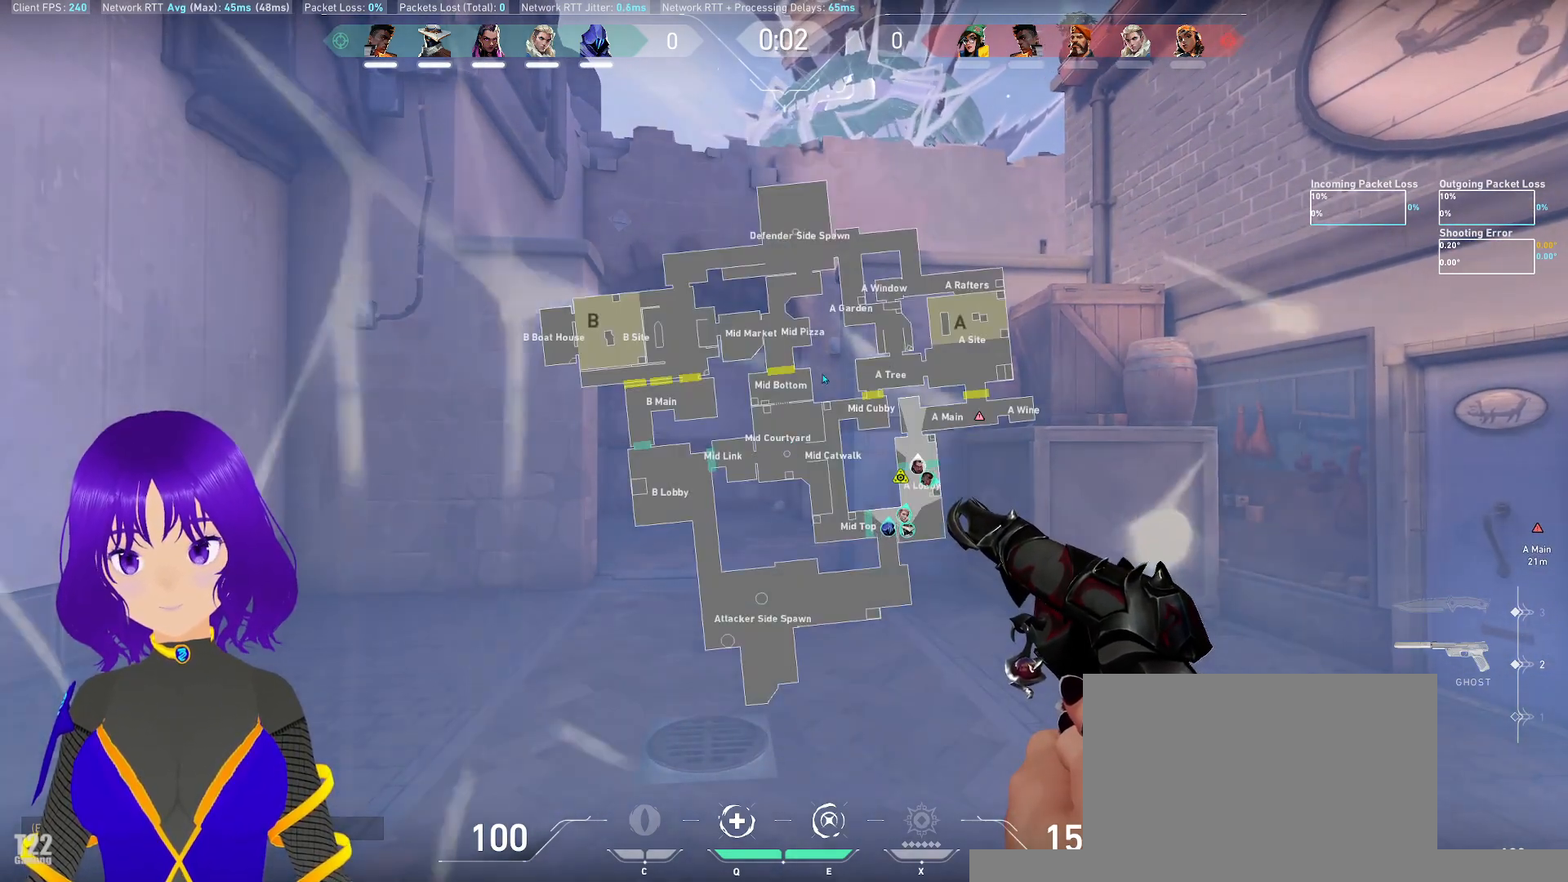
{"keys": [], "mouse": [], "events": []}
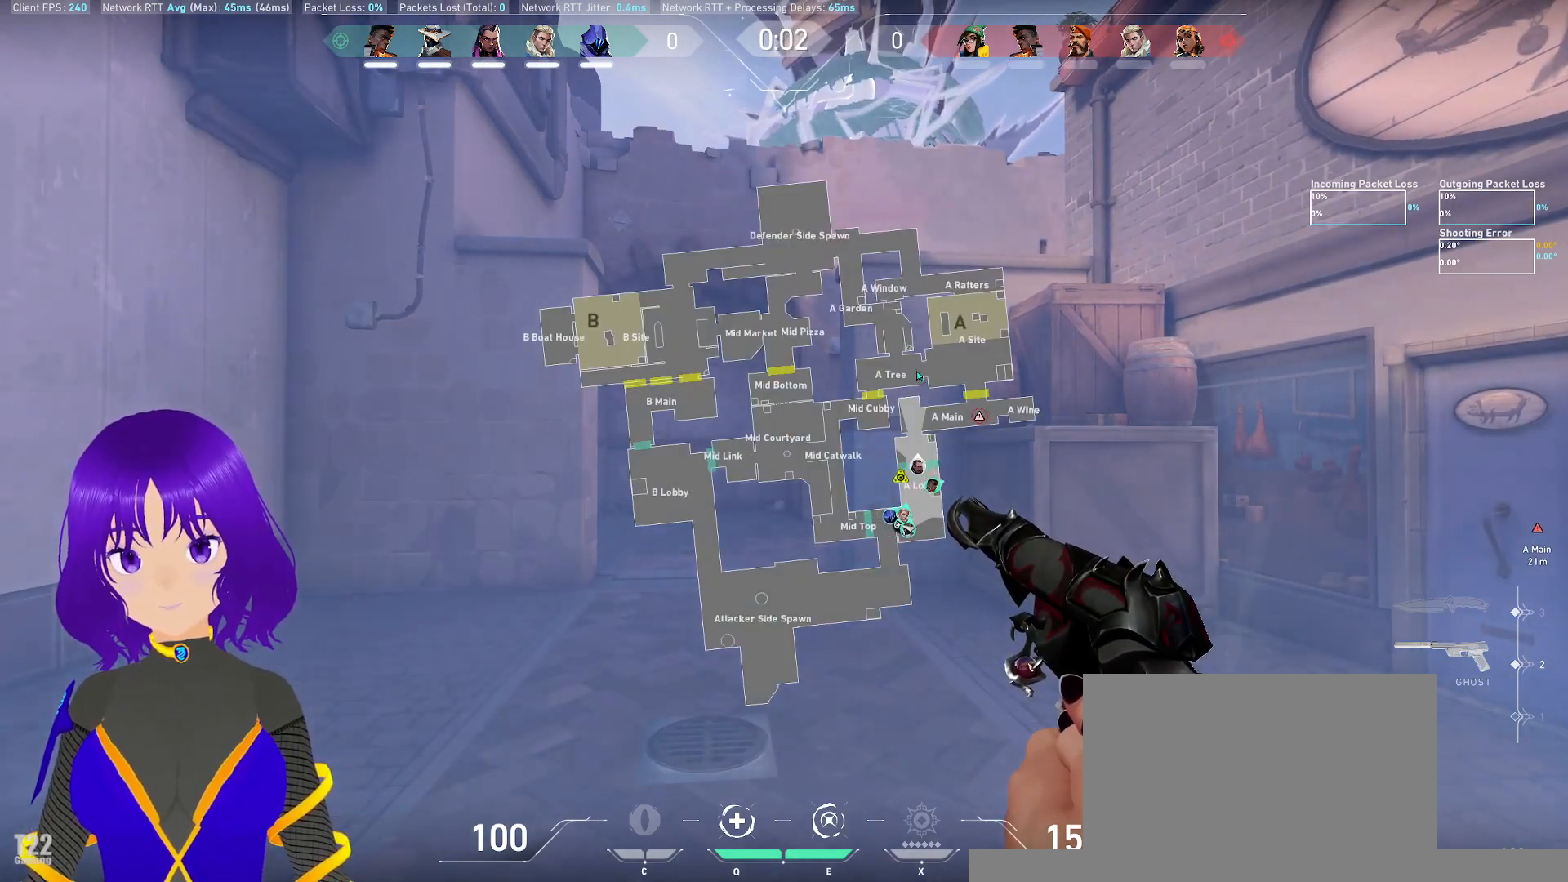
{"keys": [], "mouse": [], "events": [[50, "mouse_left", "down"], [150, "mouse_left", "up"]]}
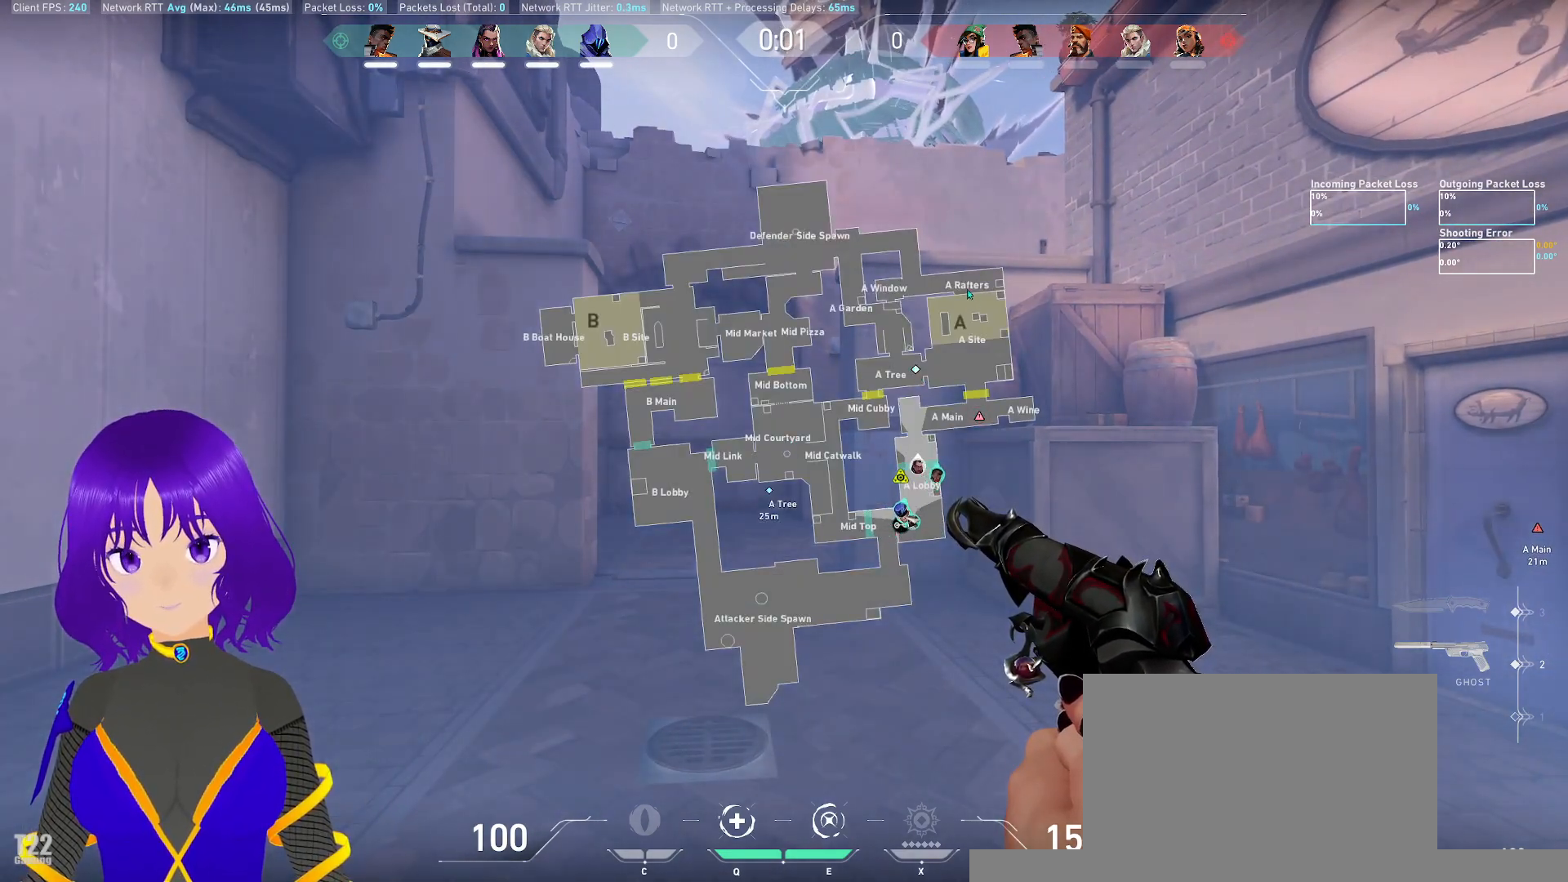
{"keys": [], "mouse": [], "events": []}
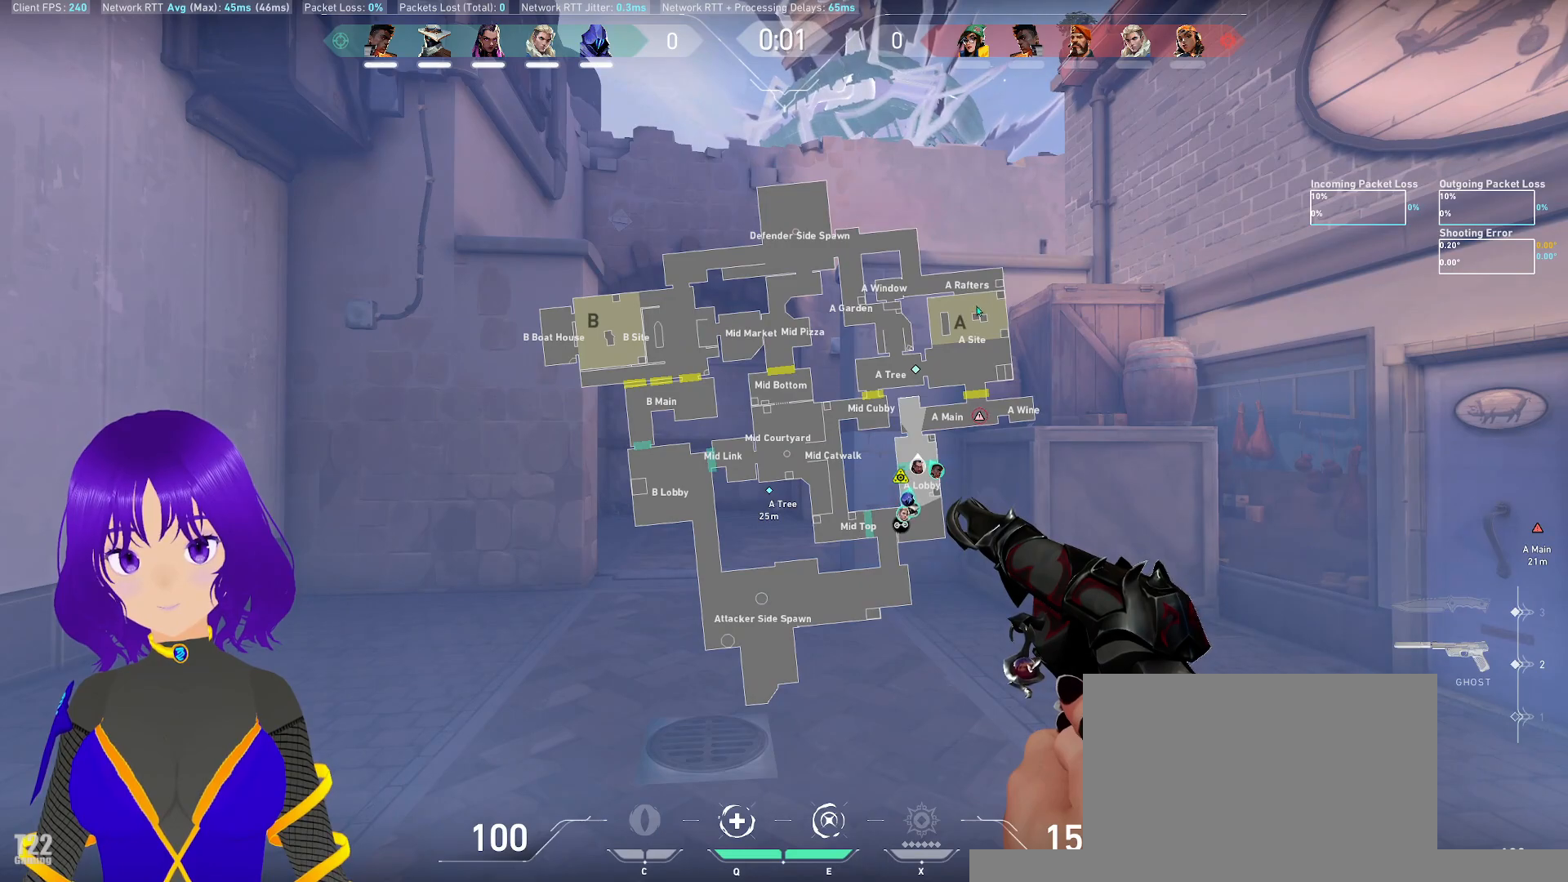
{"keys": [], "mouse": [], "events": [[133, "mouse_left", "down"], [217, "mouse_left", "up"], [450, "mouse_left", "down"], [500, "mouse_left", "up"]]}